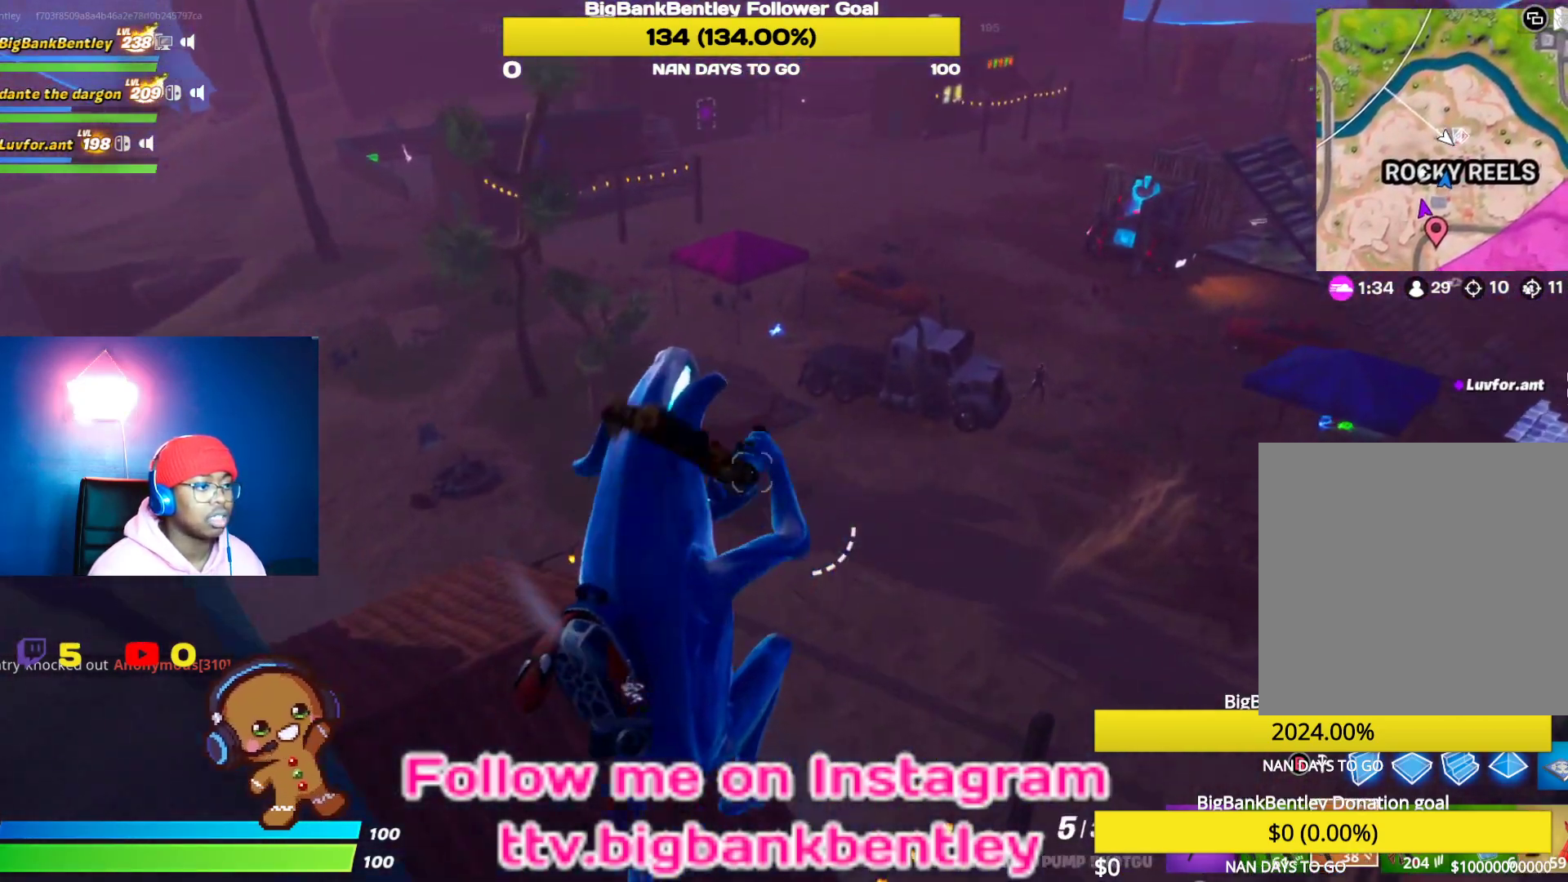
Gameplay with a controller (Xbox layout); each line is a JSON object with the inputs held at the frame after it. "events" lists button and stick changes between this image and that frame as [ms after this image, input, new state], when the widget could be followed in between.
{"buttons": [], "left_stick": "up", "right_stick": "up-left", "events": [[200, "right_stick", "left"], [467, "right_stick", "up-left"]]}
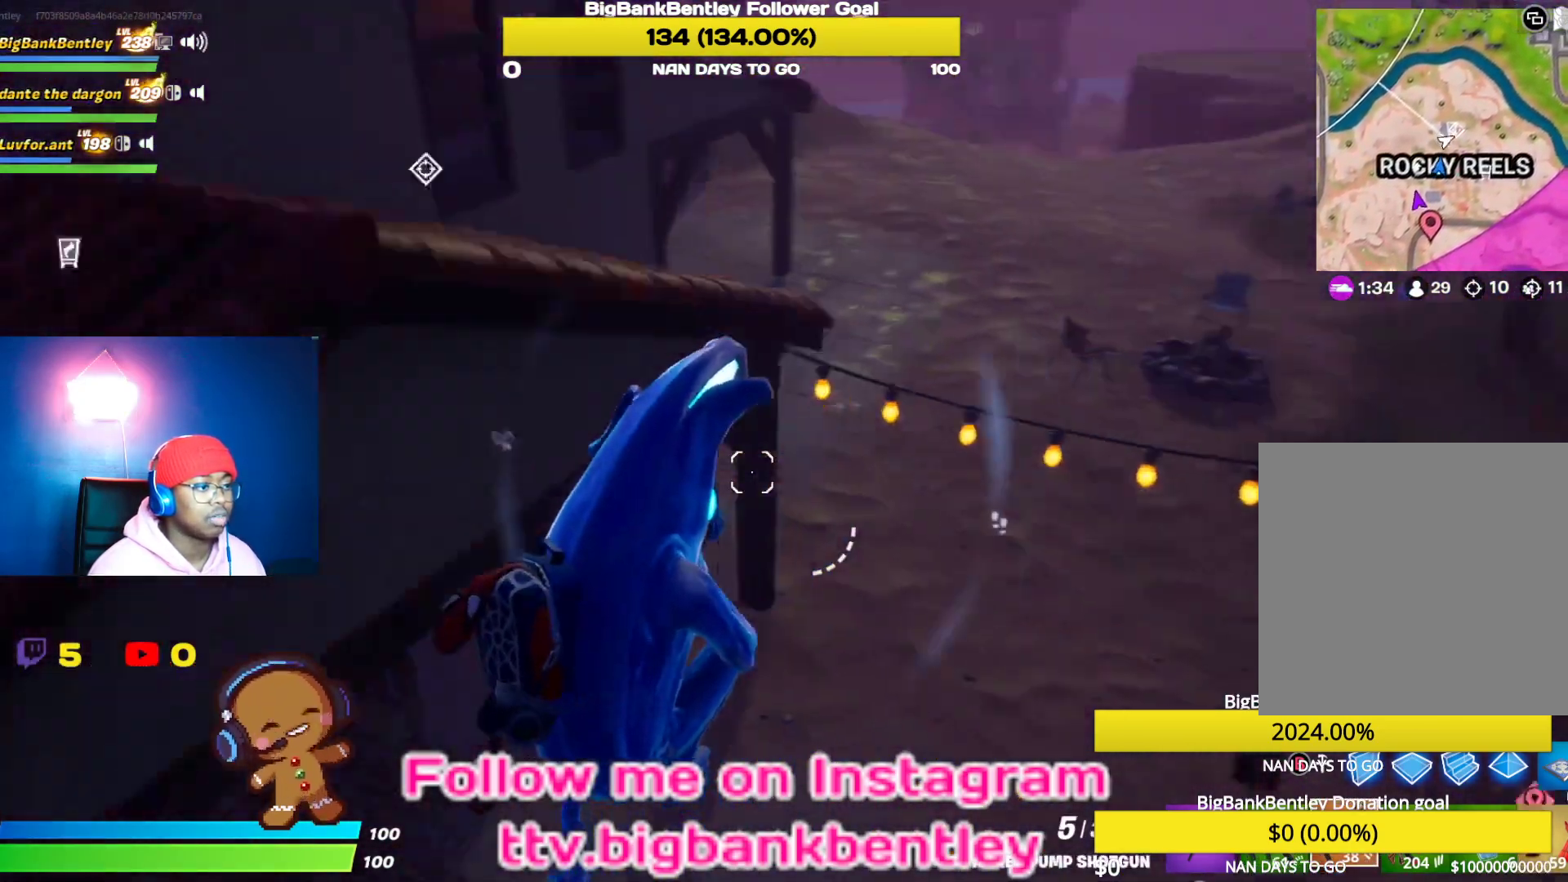
{"buttons": [], "left_stick": "up-right", "right_stick": "right", "events": [[333, "right_stick", "up-right"], [367, "left_stick", "up-right"], [400, "right_stick", "right"]]}
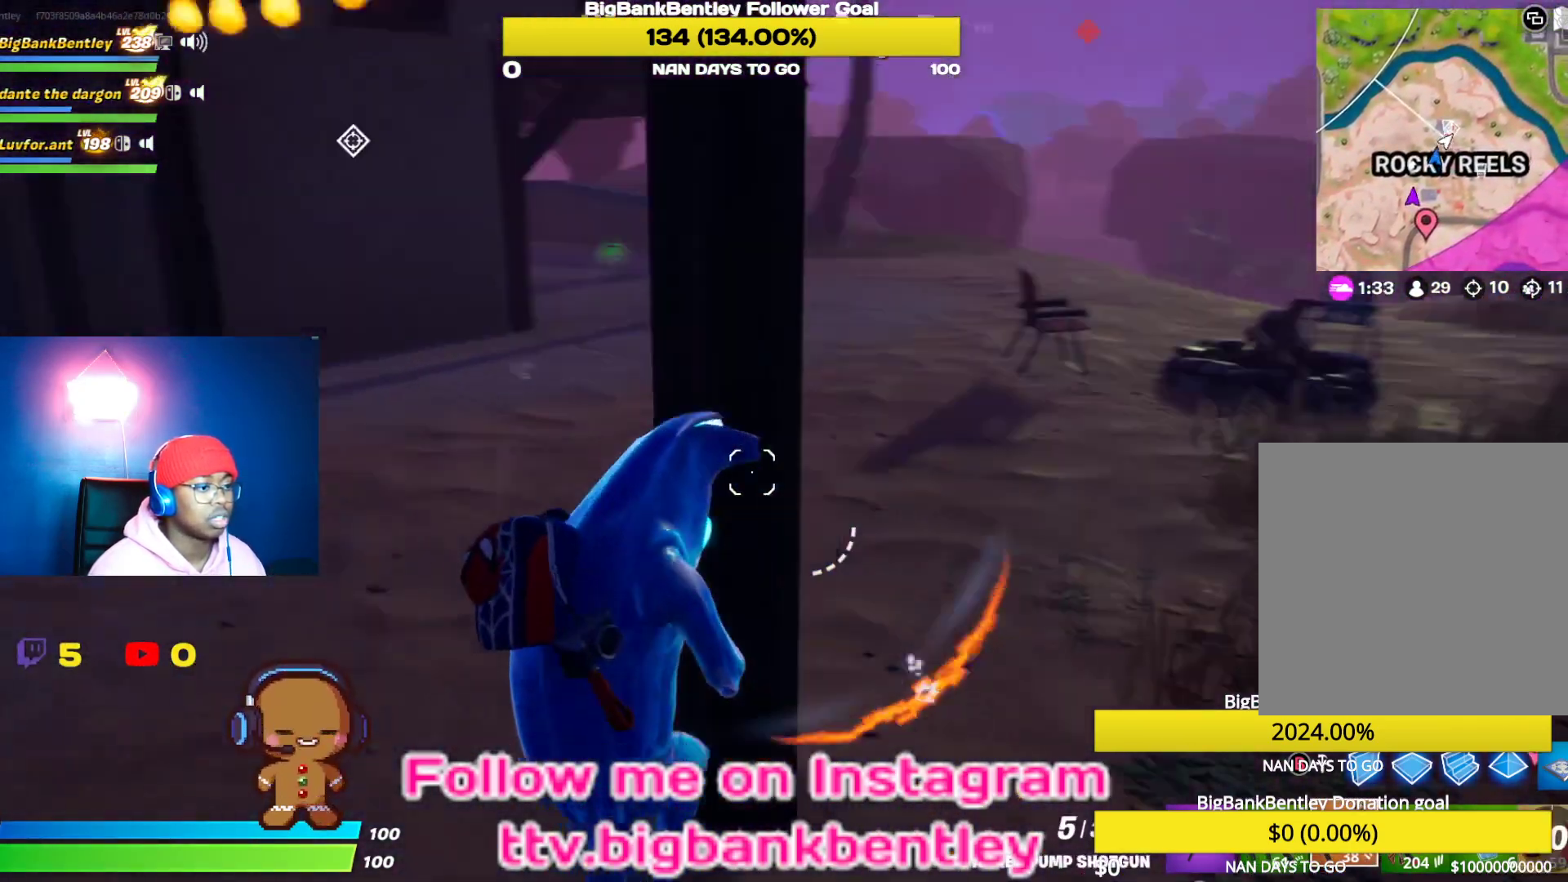
{"buttons": [], "left_stick": "up-right", "right_stick": "up-right", "events": [[417, "right_stick", "up-right"]]}
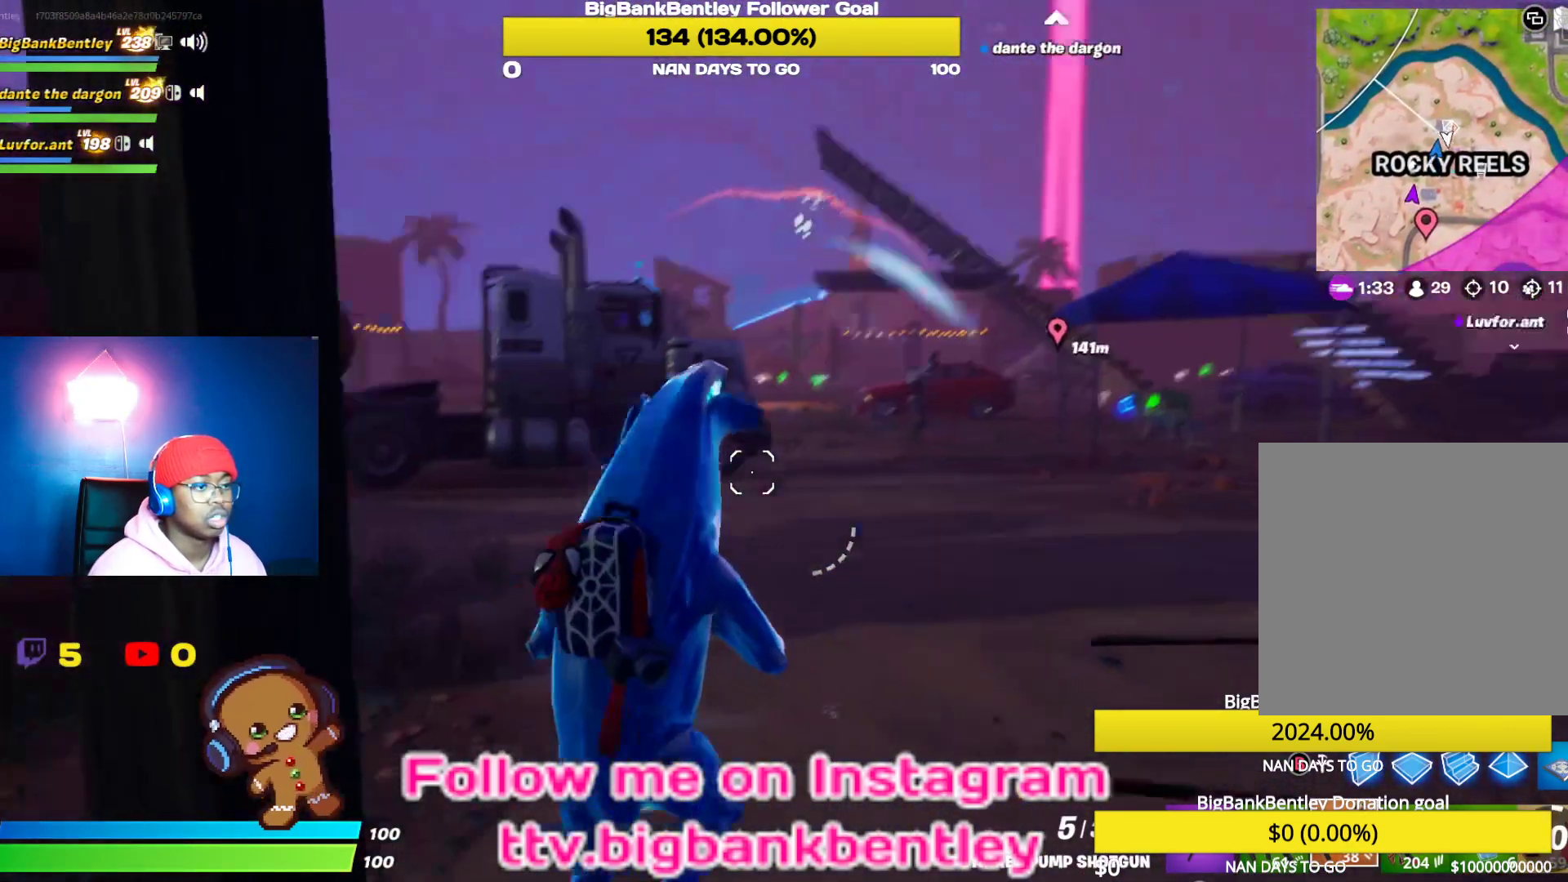
{"buttons": [], "left_stick": "up-right", "right_stick": "center", "events": [[67, "right_stick", "center"], [250, "right_stick", "right"], [317, "right_stick", "down-right"], [417, "right_stick", "center"]]}
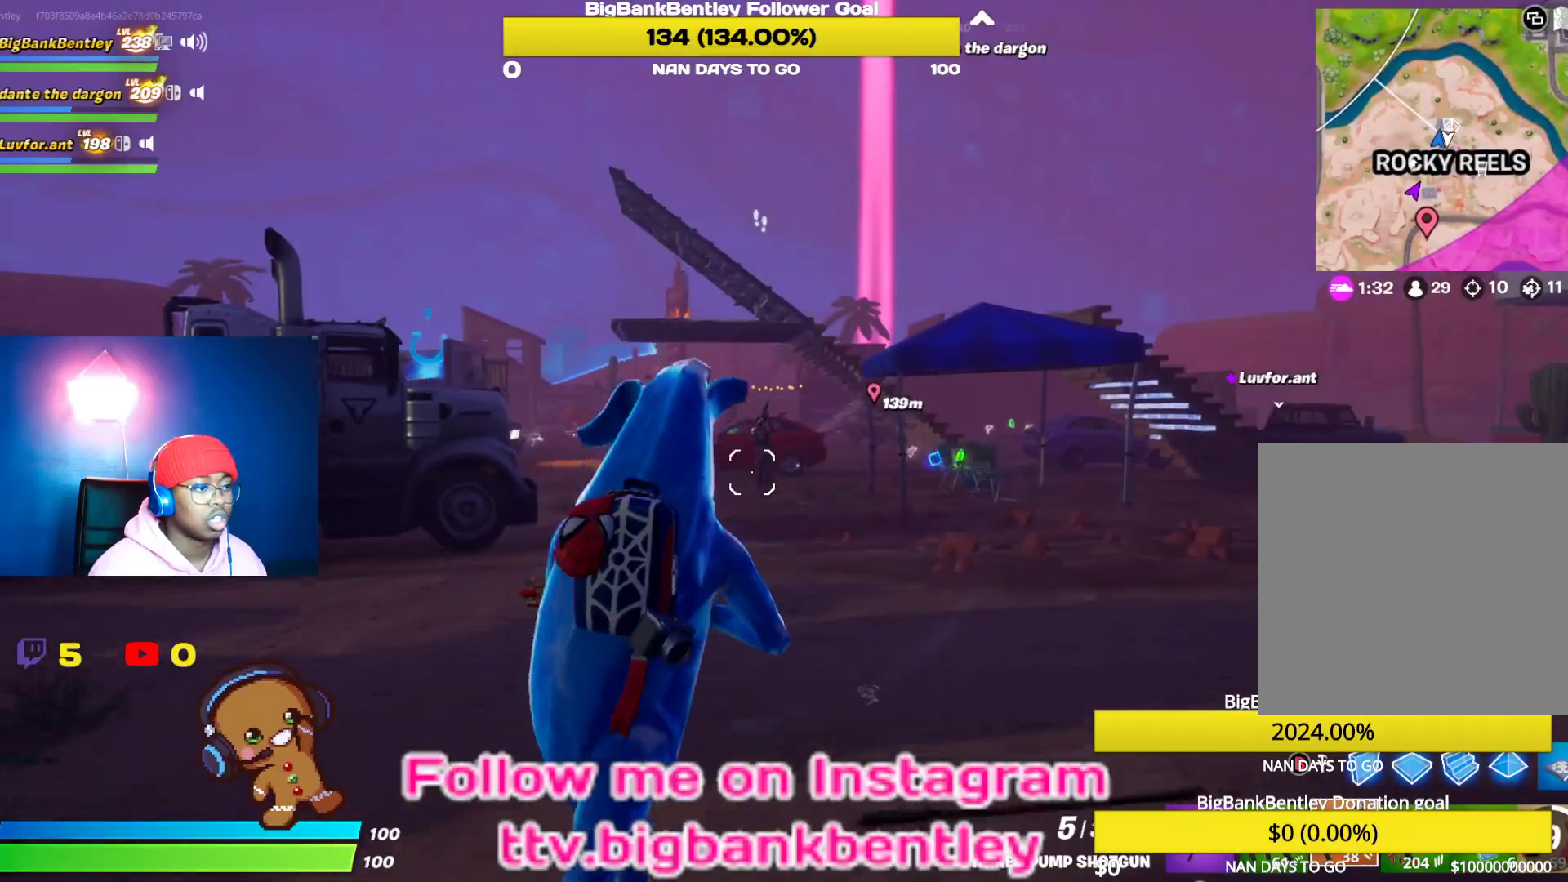
{"buttons": [], "left_stick": "up", "right_stick": "down-right", "events": [[67, "right_stick", "up"], [150, "R2", "down"], [183, "left_stick", "up"], [183, "right_stick", "center"], [250, "R2", "up"], [333, "L1", "down"], [433, "L1", "up"], [483, "right_stick", "down-right"]]}
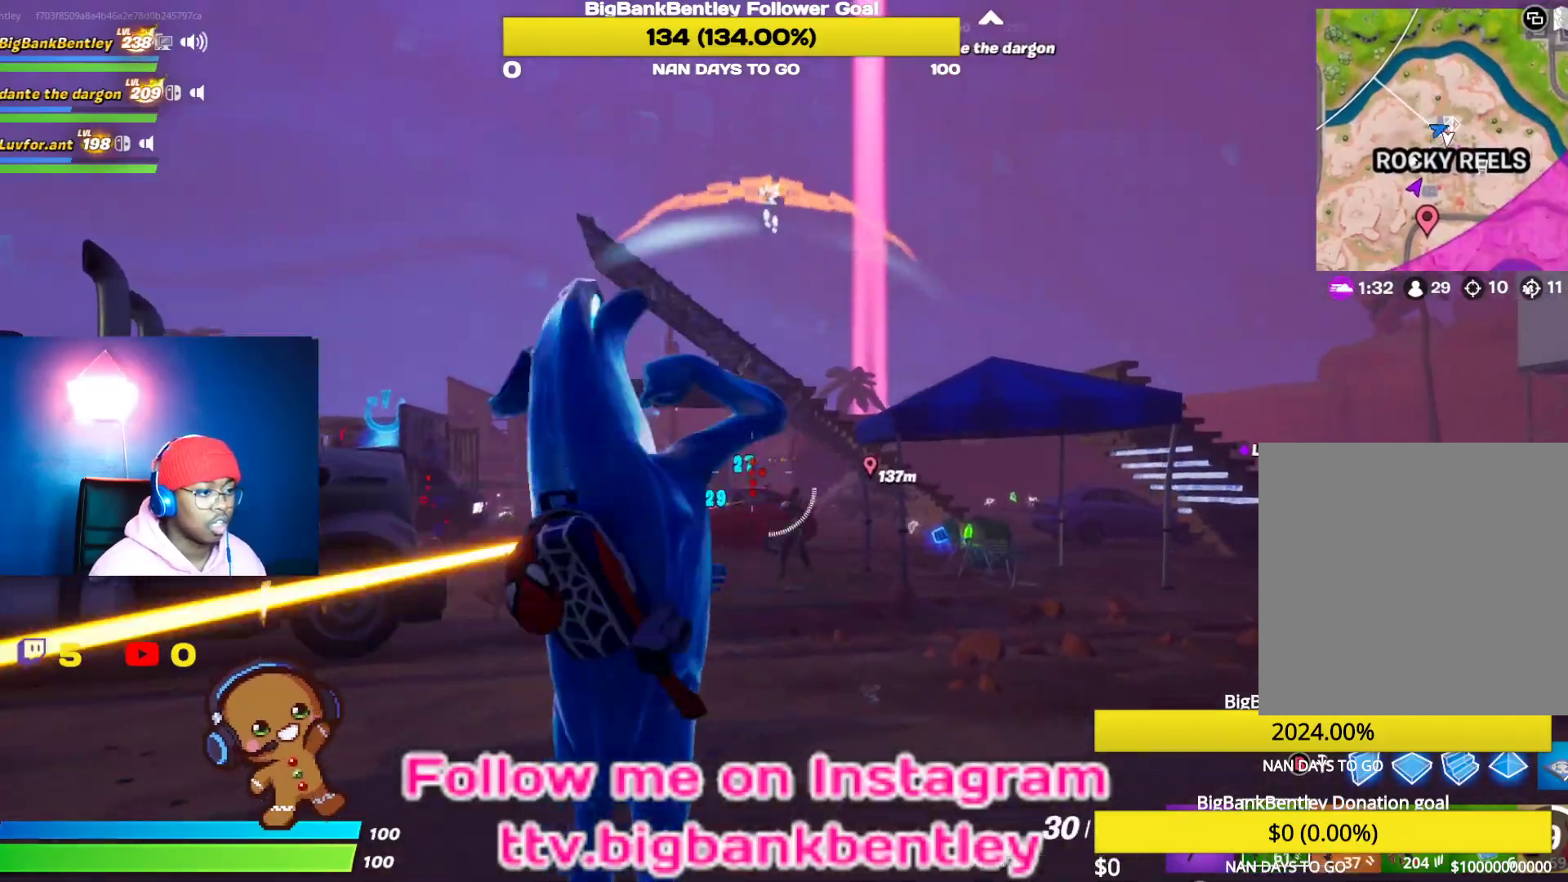
{"buttons": ["L2", "R2"], "left_stick": "up-right", "right_stick": "center", "events": [[167, "right_stick", "center"], [183, "L2", "down"], [183, "left_stick", "up-right"], [300, "right_stick", "right"], [350, "R2", "down"], [450, "right_stick", "center"]]}
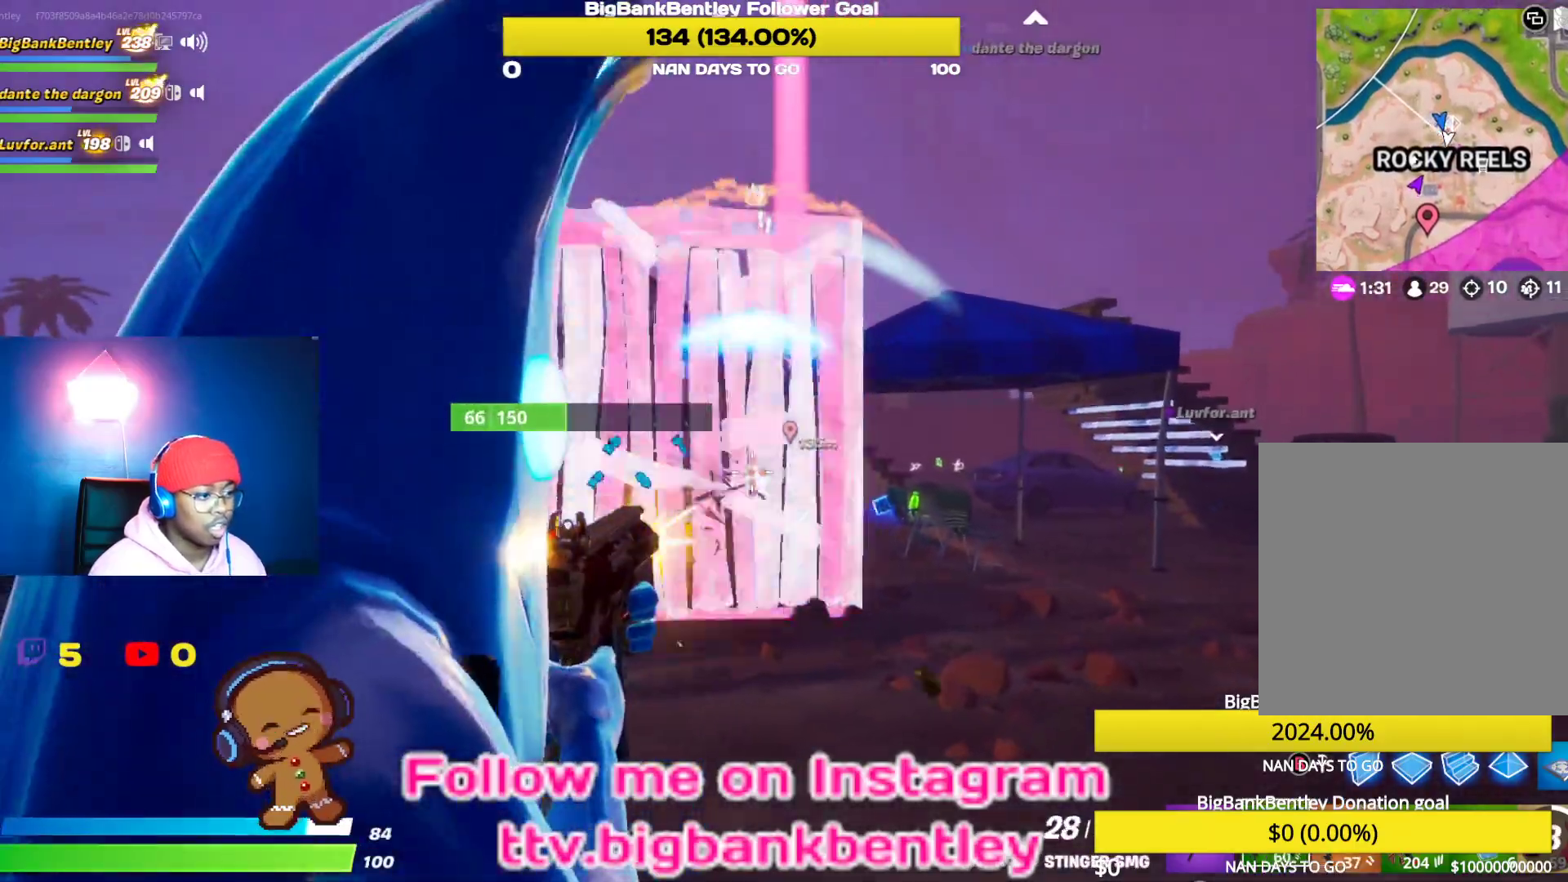
{"buttons": [], "left_stick": "up-right", "right_stick": "center", "events": [[200, "right_stick", "down-right"], [367, "L2", "up"], [367, "R2", "up"], [367, "right_stick", "center"], [417, "R1", "down"], [500, "R1", "up"]]}
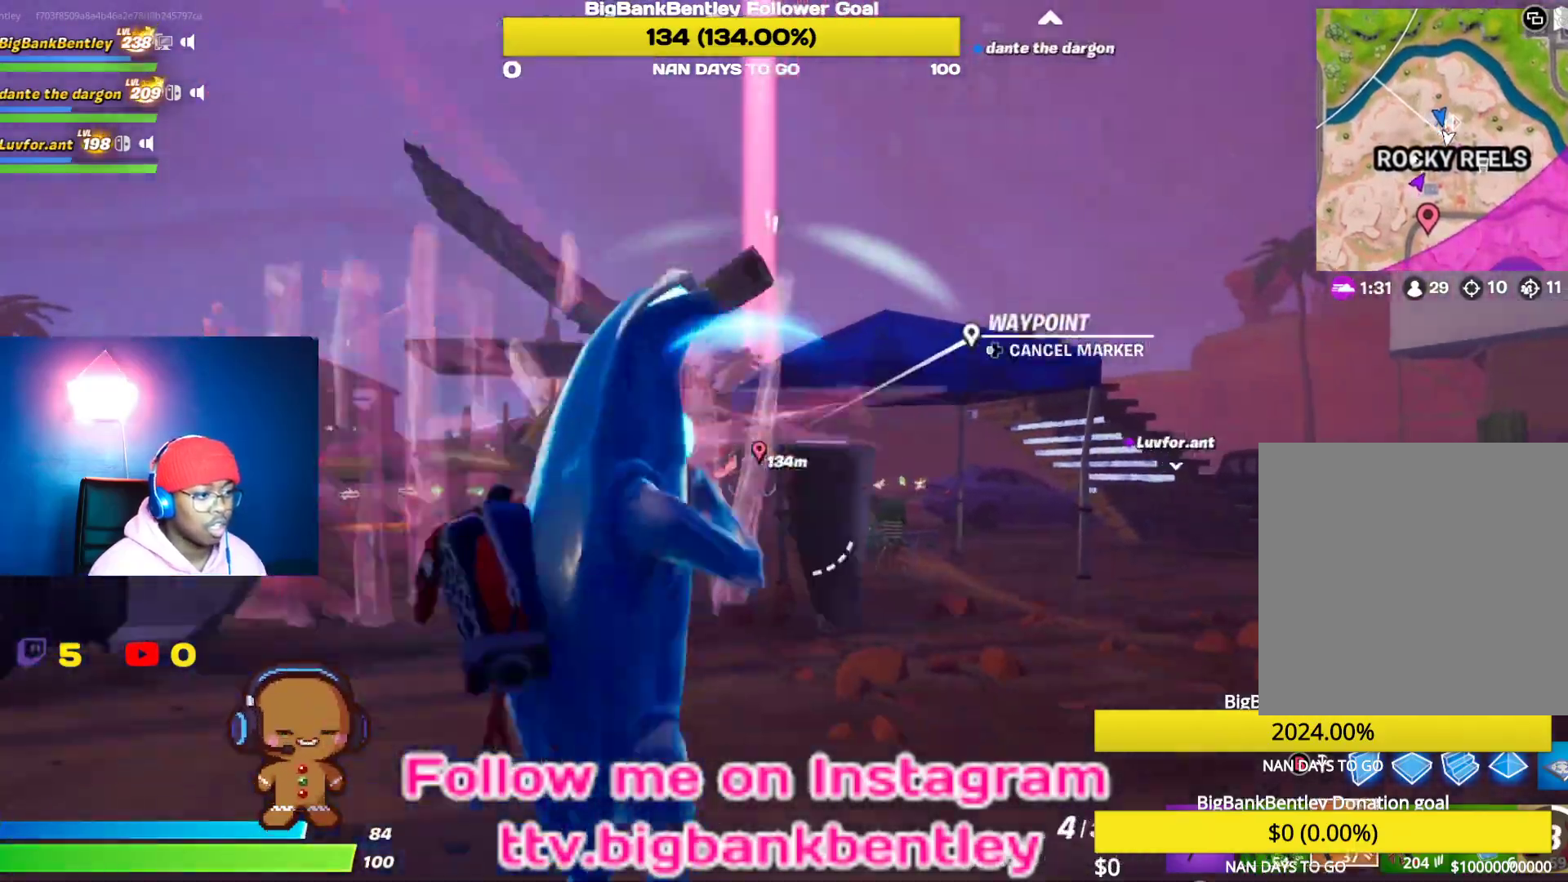
{"buttons": ["B"], "left_stick": "up-right", "right_stick": "center", "events": [[67, "B", "down"], [167, "B", "up"], [167, "left_stick", "up"], [183, "L2", "down"], [250, "right_stick", "left"], [333, "left_stick", "up-right"], [400, "L2", "up"], [433, "right_stick", "center"], [467, "B", "down"]]}
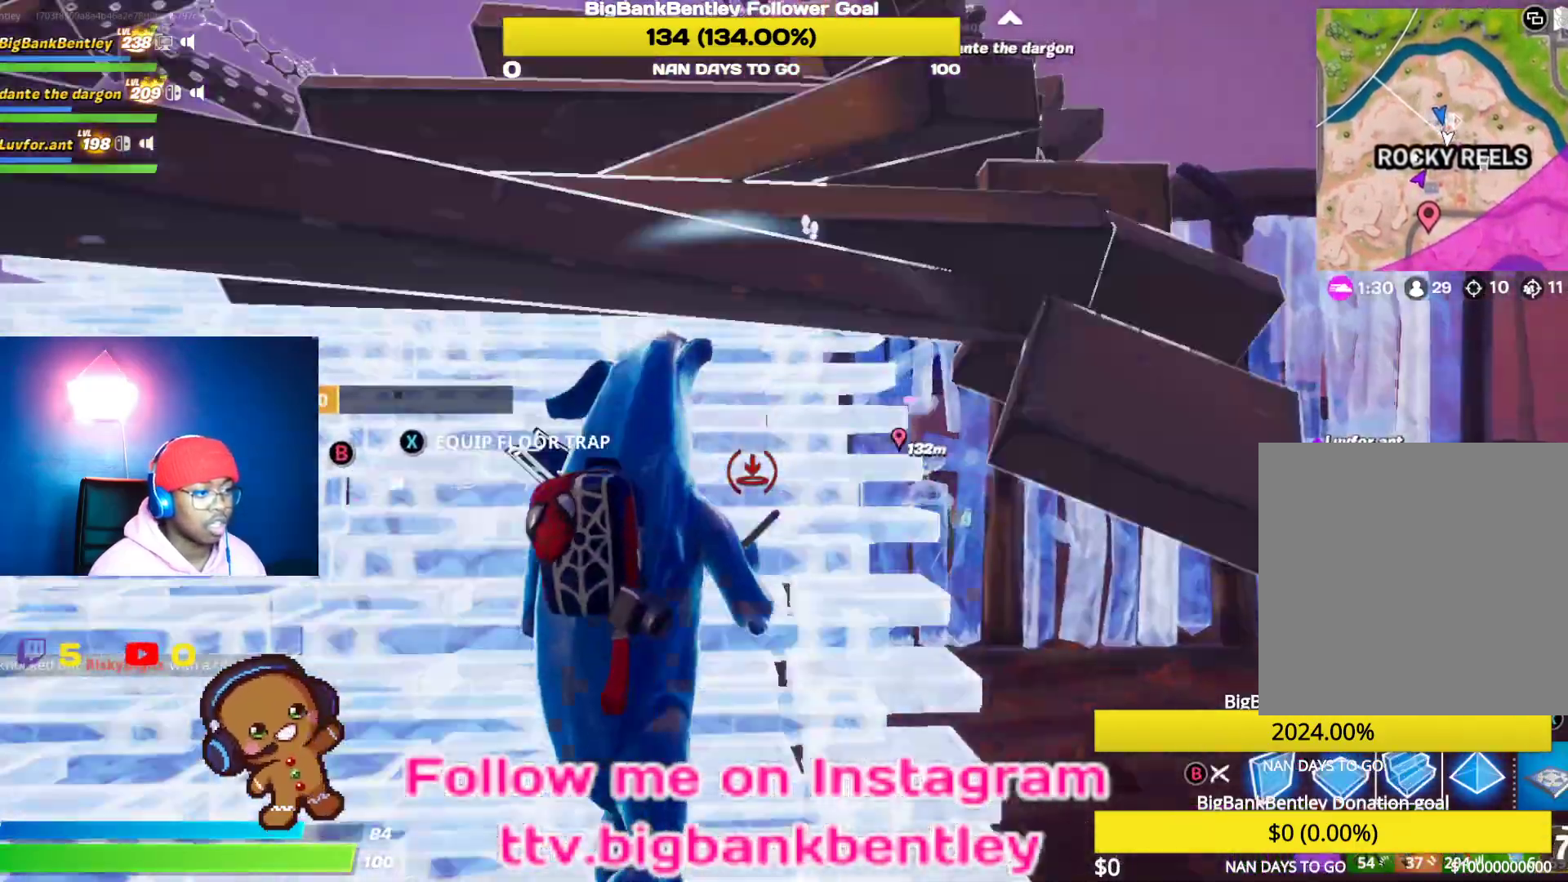
{"buttons": [], "left_stick": "up-left", "right_stick": "down-right", "events": [[33, "B", "up"], [133, "left_stick", "up"], [167, "right_stick", "down"], [250, "left_stick", "up-left"], [450, "right_stick", "down-right"]]}
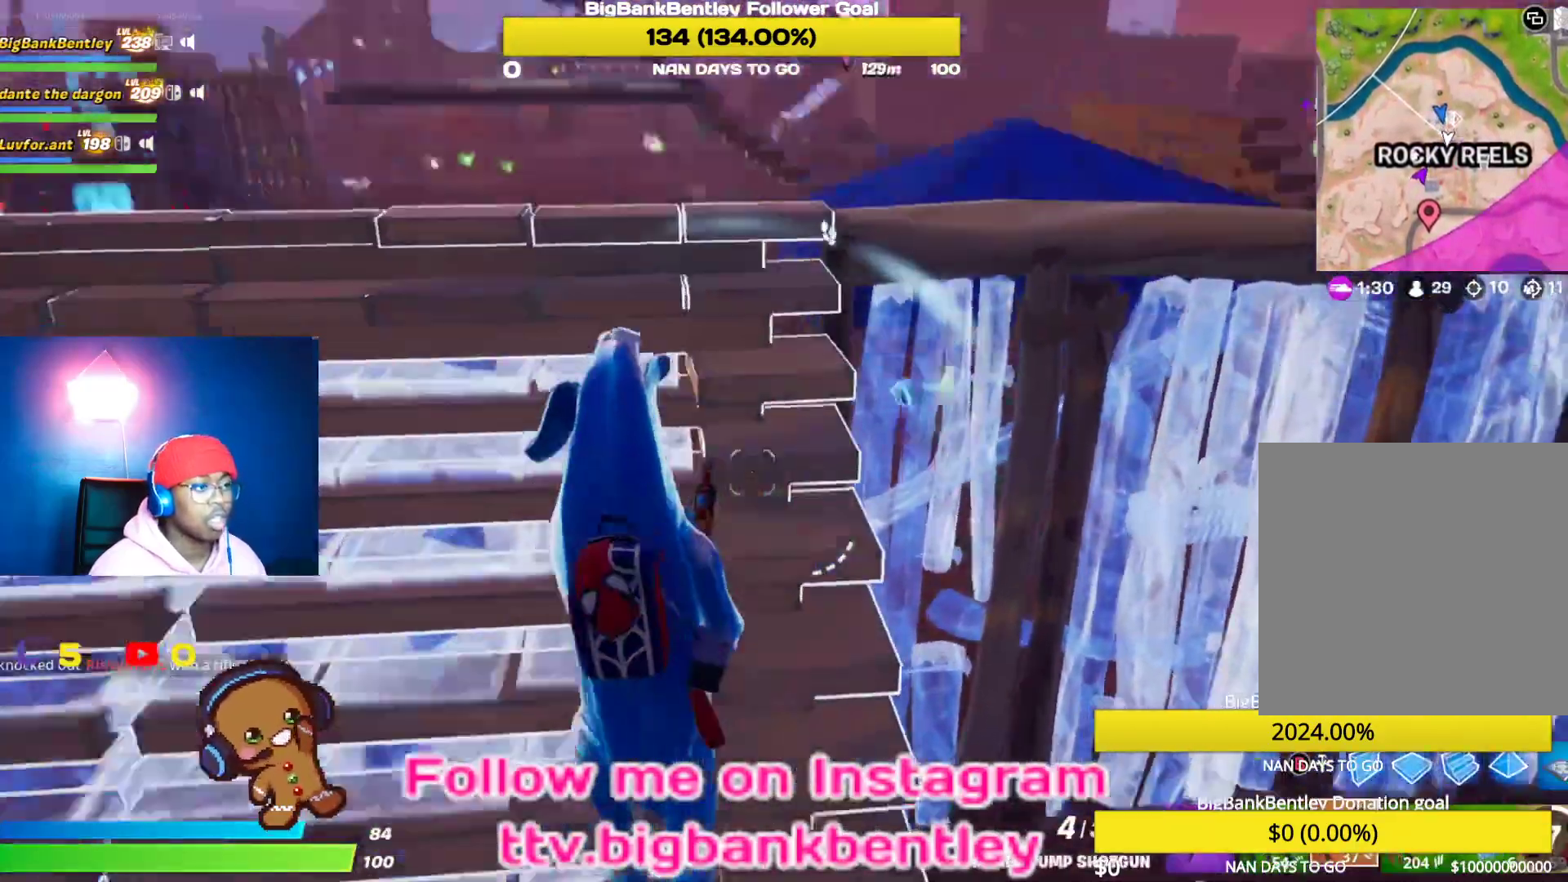
{"buttons": [], "left_stick": "up", "right_stick": "down-right", "events": [[133, "right_stick", "center"], [200, "A", "down"], [250, "A", "up"], [333, "left_stick", "up"], [417, "right_stick", "down-right"]]}
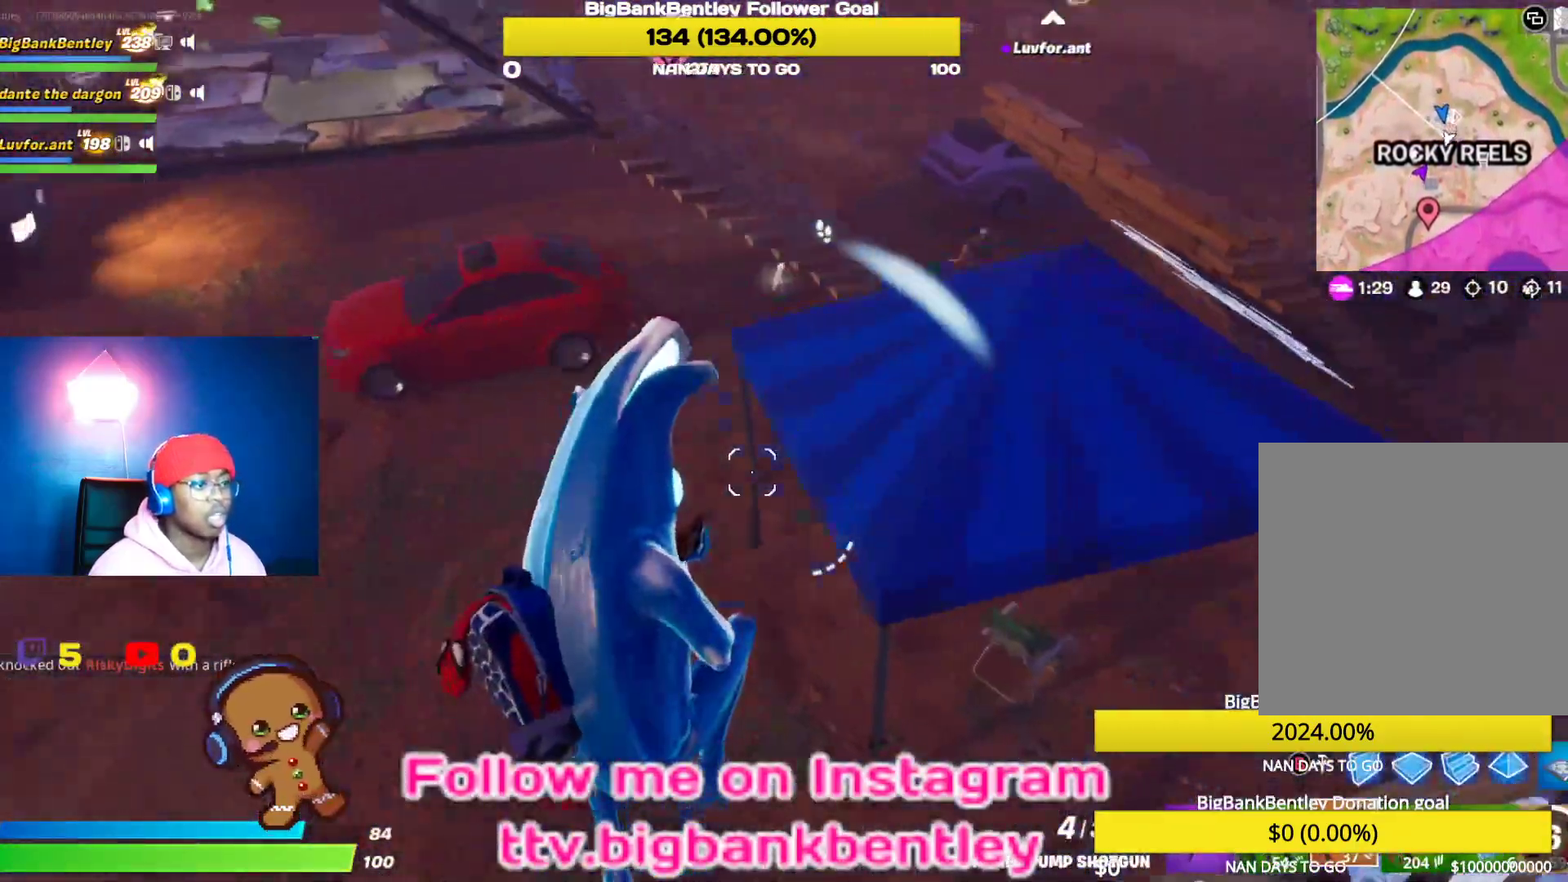
{"buttons": [], "left_stick": "up", "right_stick": "up-right", "events": [[117, "right_stick", "center"], [317, "right_stick", "up-right"]]}
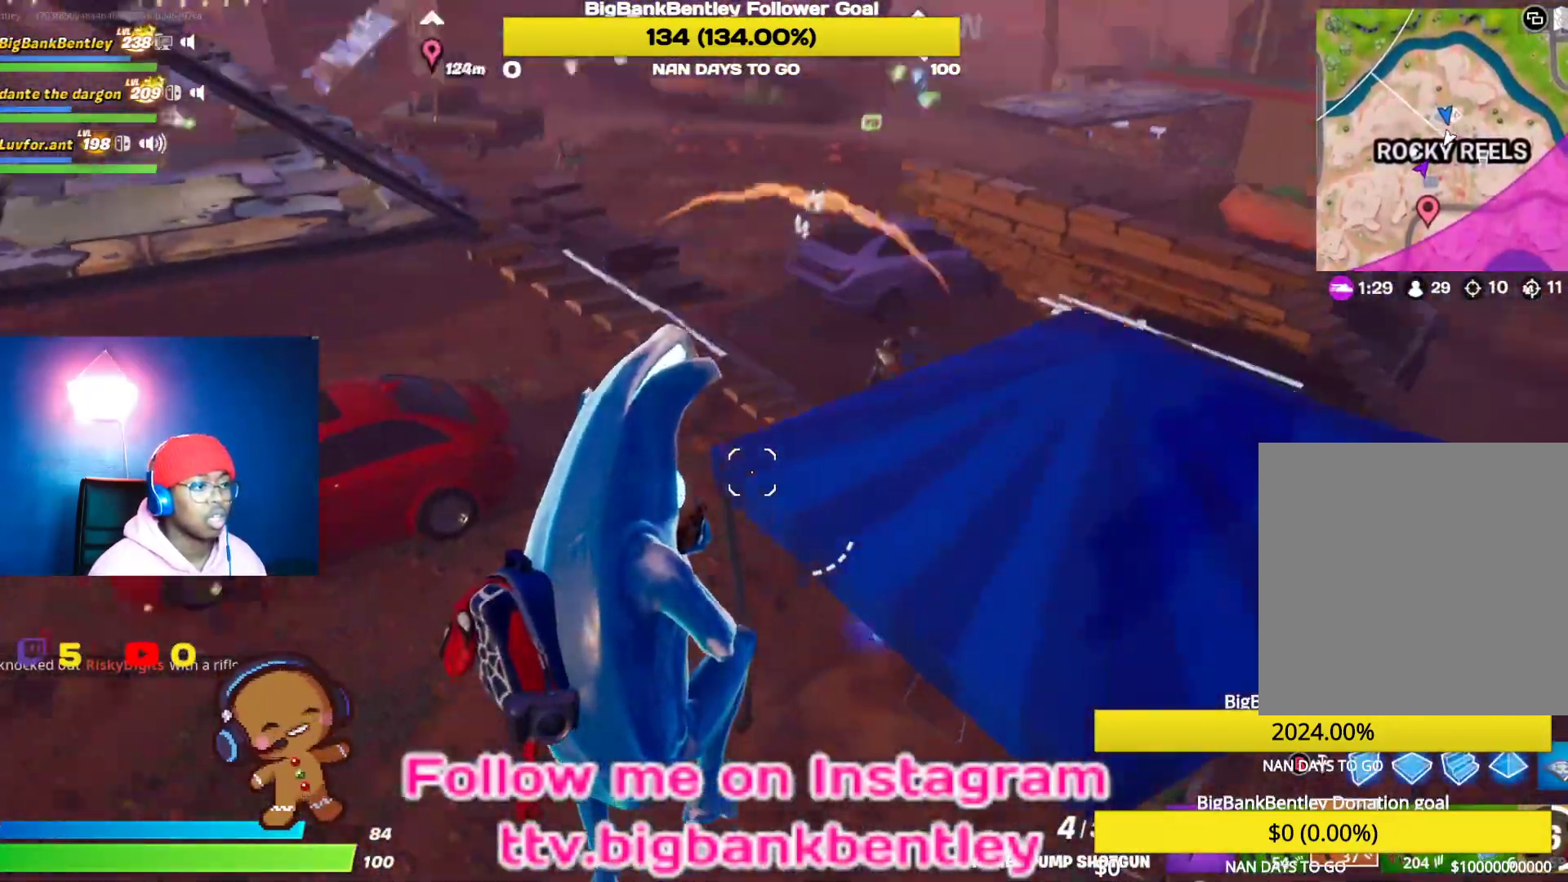
{"buttons": [], "left_stick": "up-left", "right_stick": "center", "events": [[83, "left_stick", "up-left"], [117, "right_stick", "center"], [267, "right_stick", "up-right"], [500, "right_stick", "center"]]}
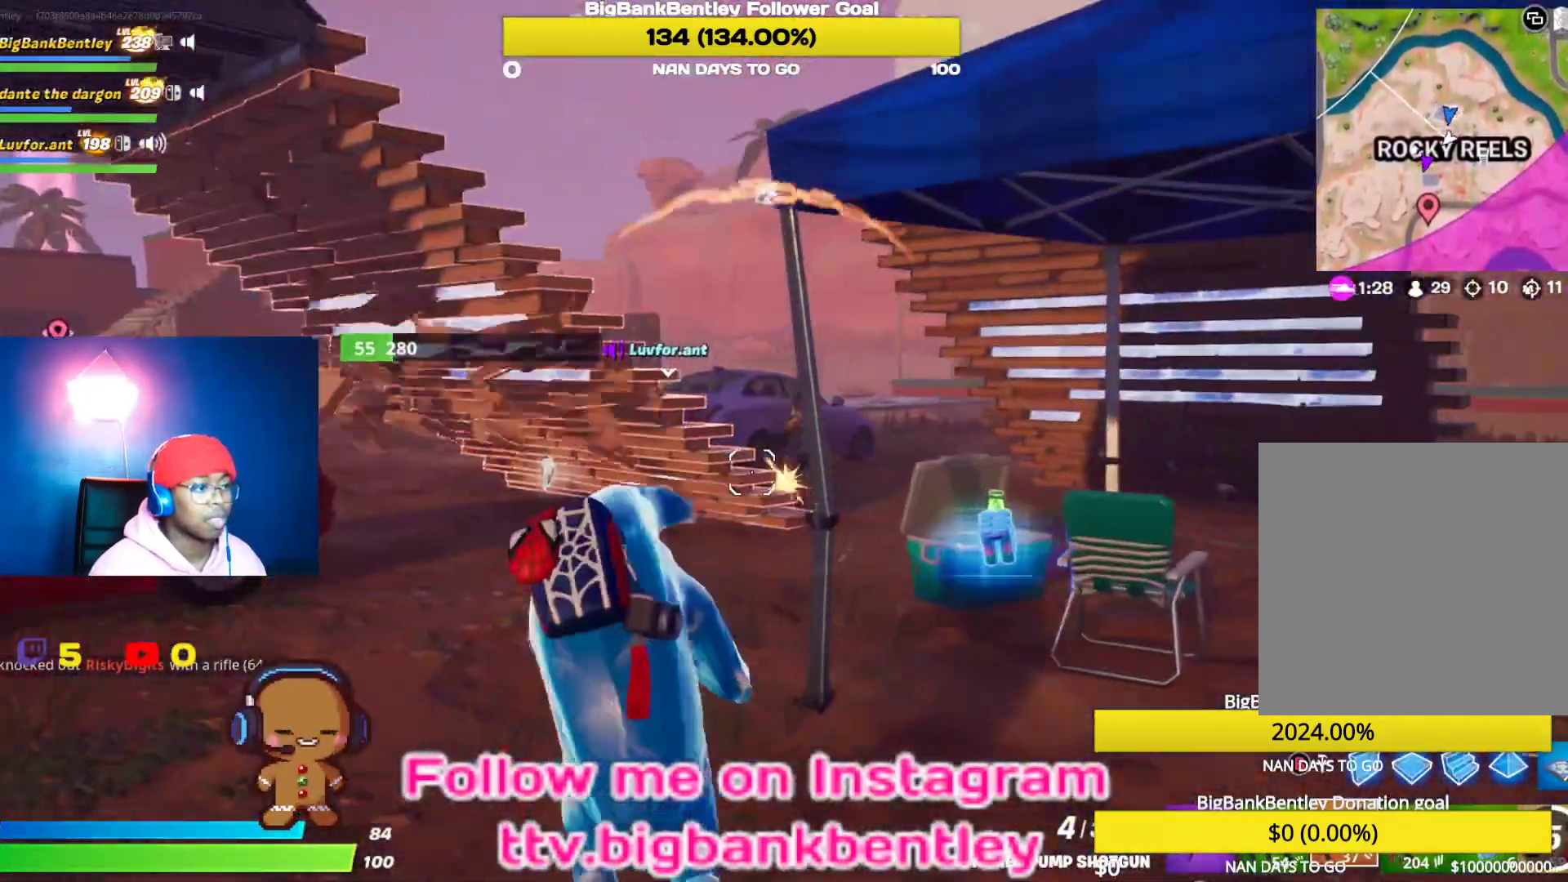
{"buttons": ["L1"], "left_stick": "up", "right_stick": "center", "events": [[167, "right_stick", "up-right"], [250, "left_stick", "up"], [317, "R2", "down"], [383, "right_stick", "center"], [433, "R2", "up"], [467, "L1", "down"]]}
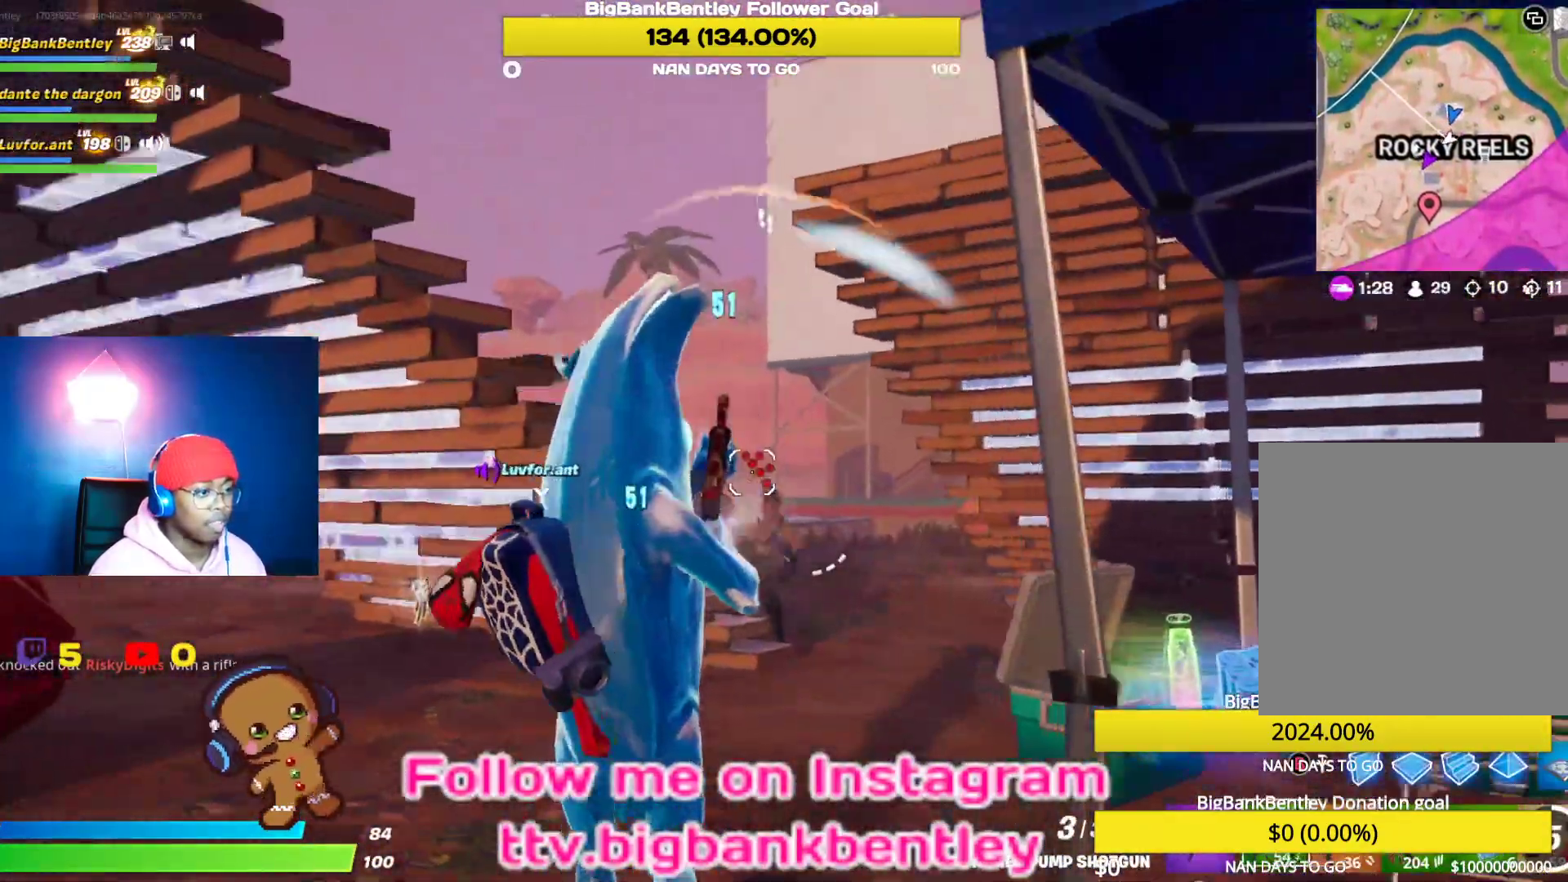
{"buttons": ["R2"], "left_stick": "up-right", "right_stick": "left", "events": [[117, "L1", "up"], [117, "right_stick", "down-left"], [133, "left_stick", "up-right"], [283, "R2", "down"], [300, "right_stick", "center"], [433, "right_stick", "left"]]}
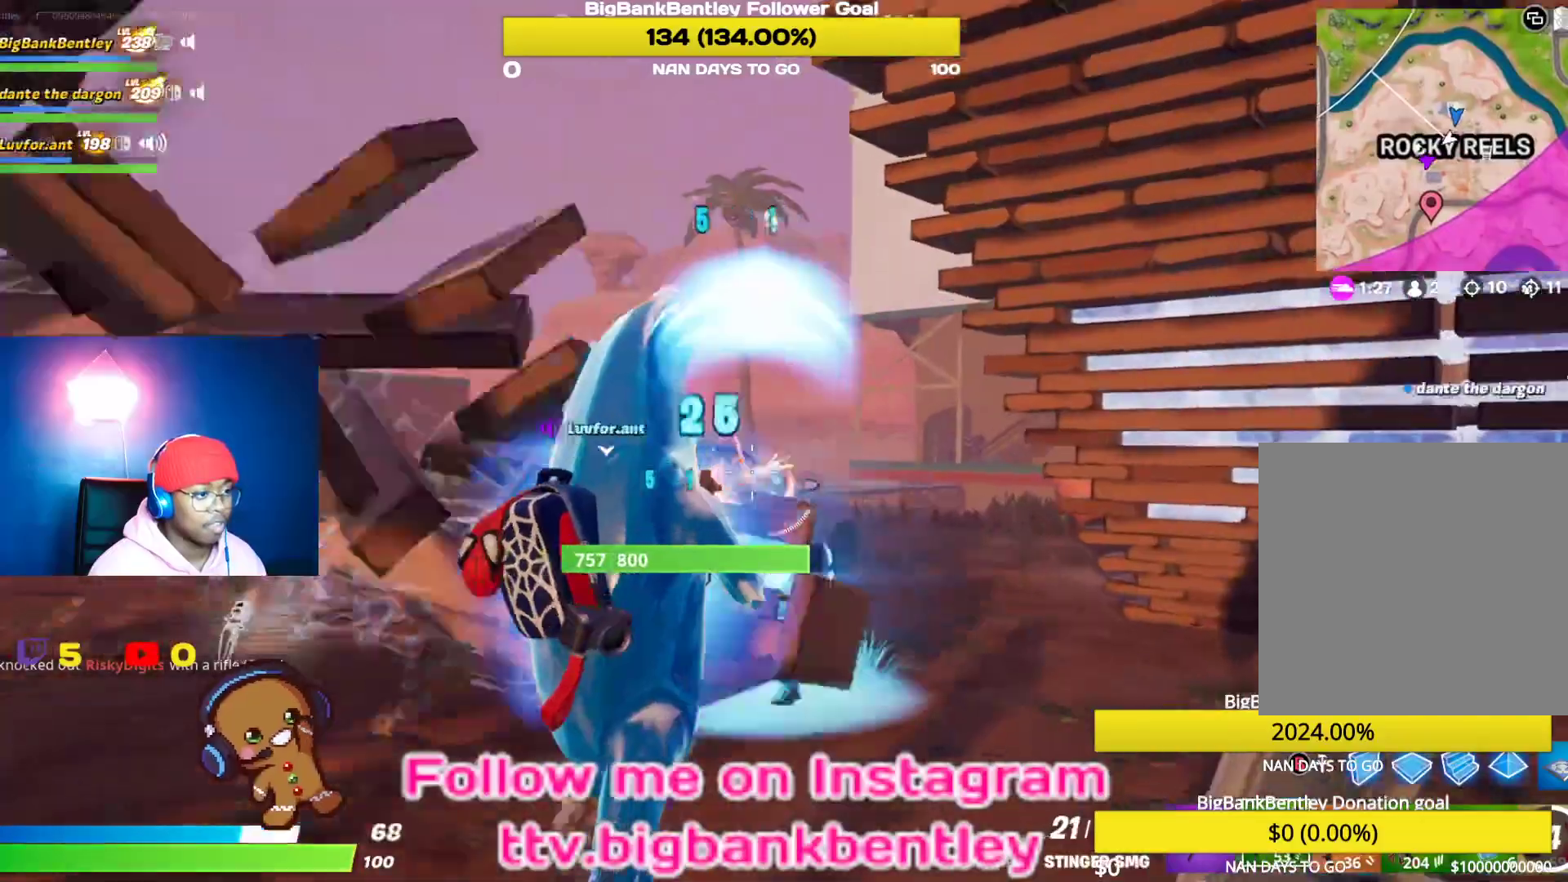
{"buttons": ["R2"], "left_stick": "right", "right_stick": "down-left", "events": [[133, "right_stick", "right"], [183, "right_stick", "down-right"], [333, "right_stick", "down-left"], [500, "left_stick", "right"]]}
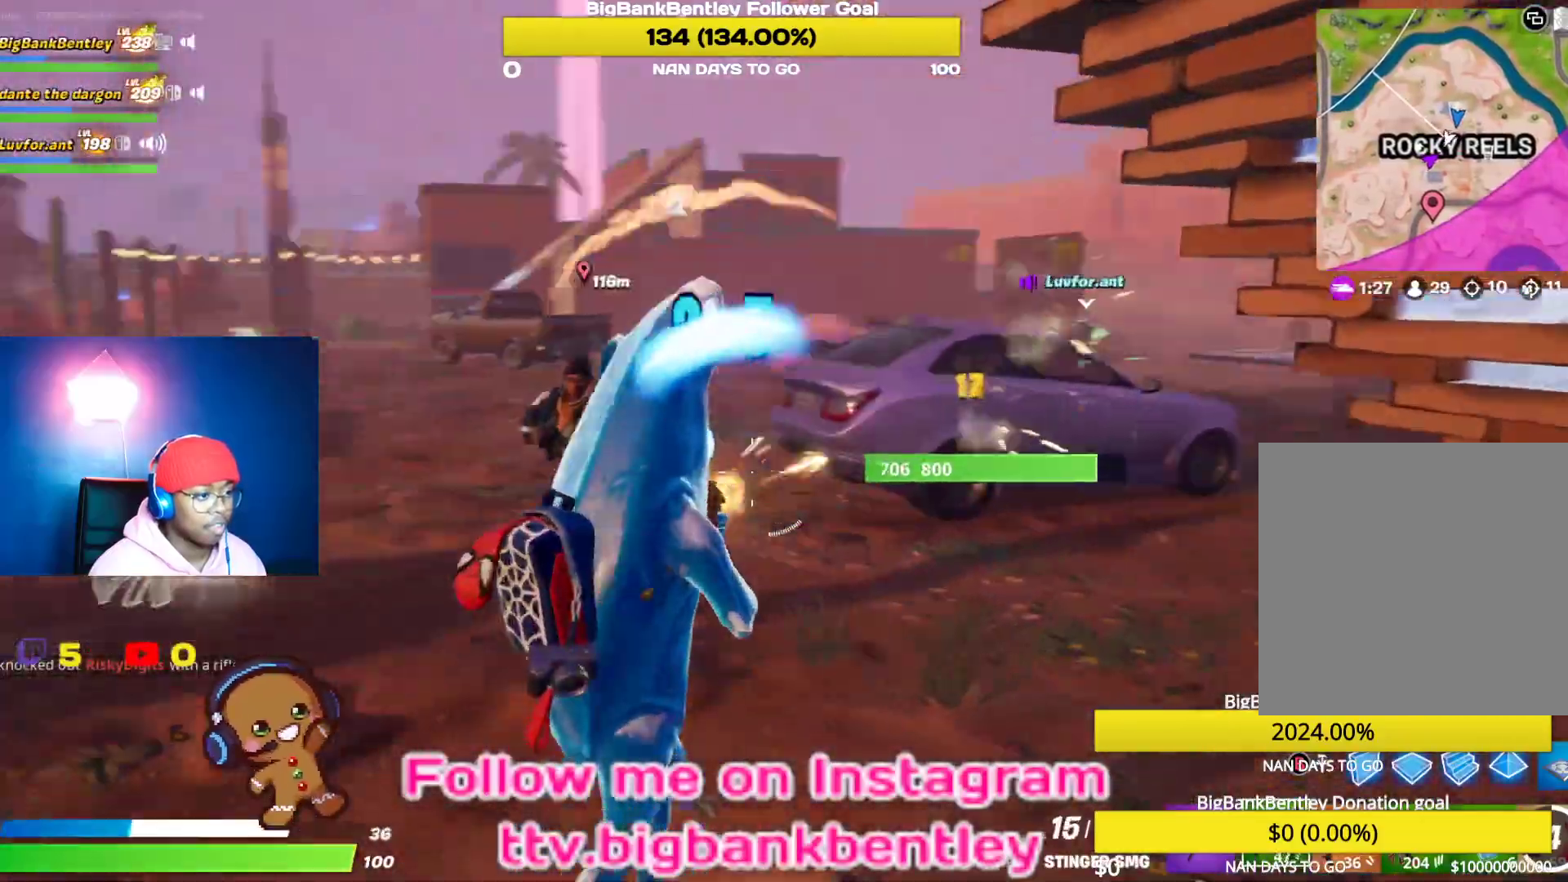
{"buttons": ["R2"], "left_stick": "left", "right_stick": "center", "events": [[100, "right_stick", "left"], [233, "left_stick", "down"], [283, "left_stick", "down-left"], [333, "right_stick", "up-right"], [450, "left_stick", "left"], [500, "right_stick", "center"]]}
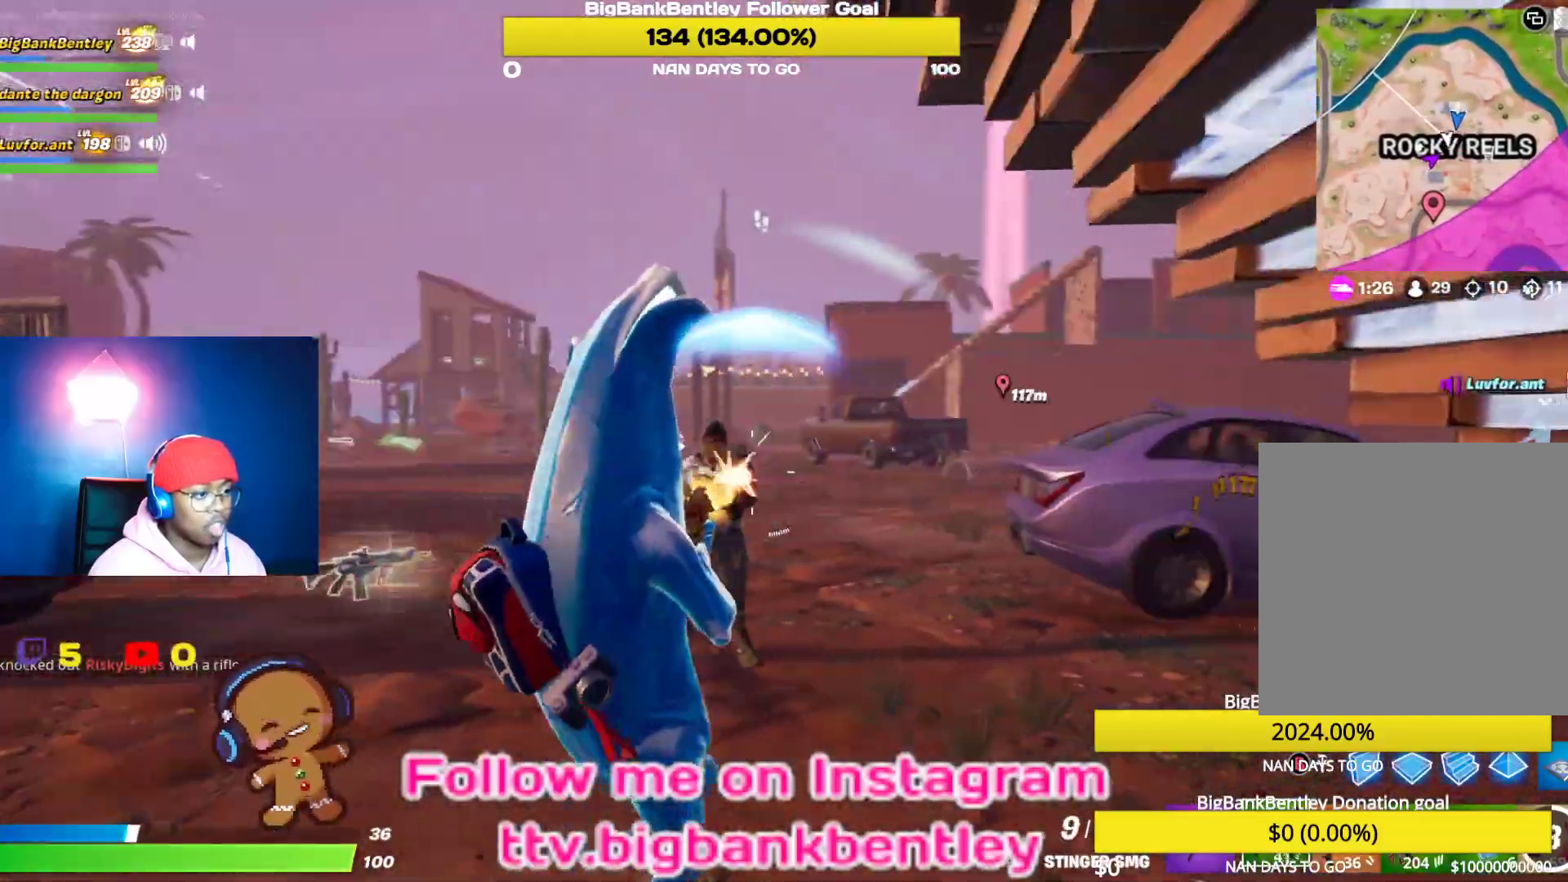
{"buttons": ["R2"], "left_stick": "left", "right_stick": "down", "events": [[50, "right_stick", "left"], [133, "right_stick", "right"], [350, "right_stick", "down"]]}
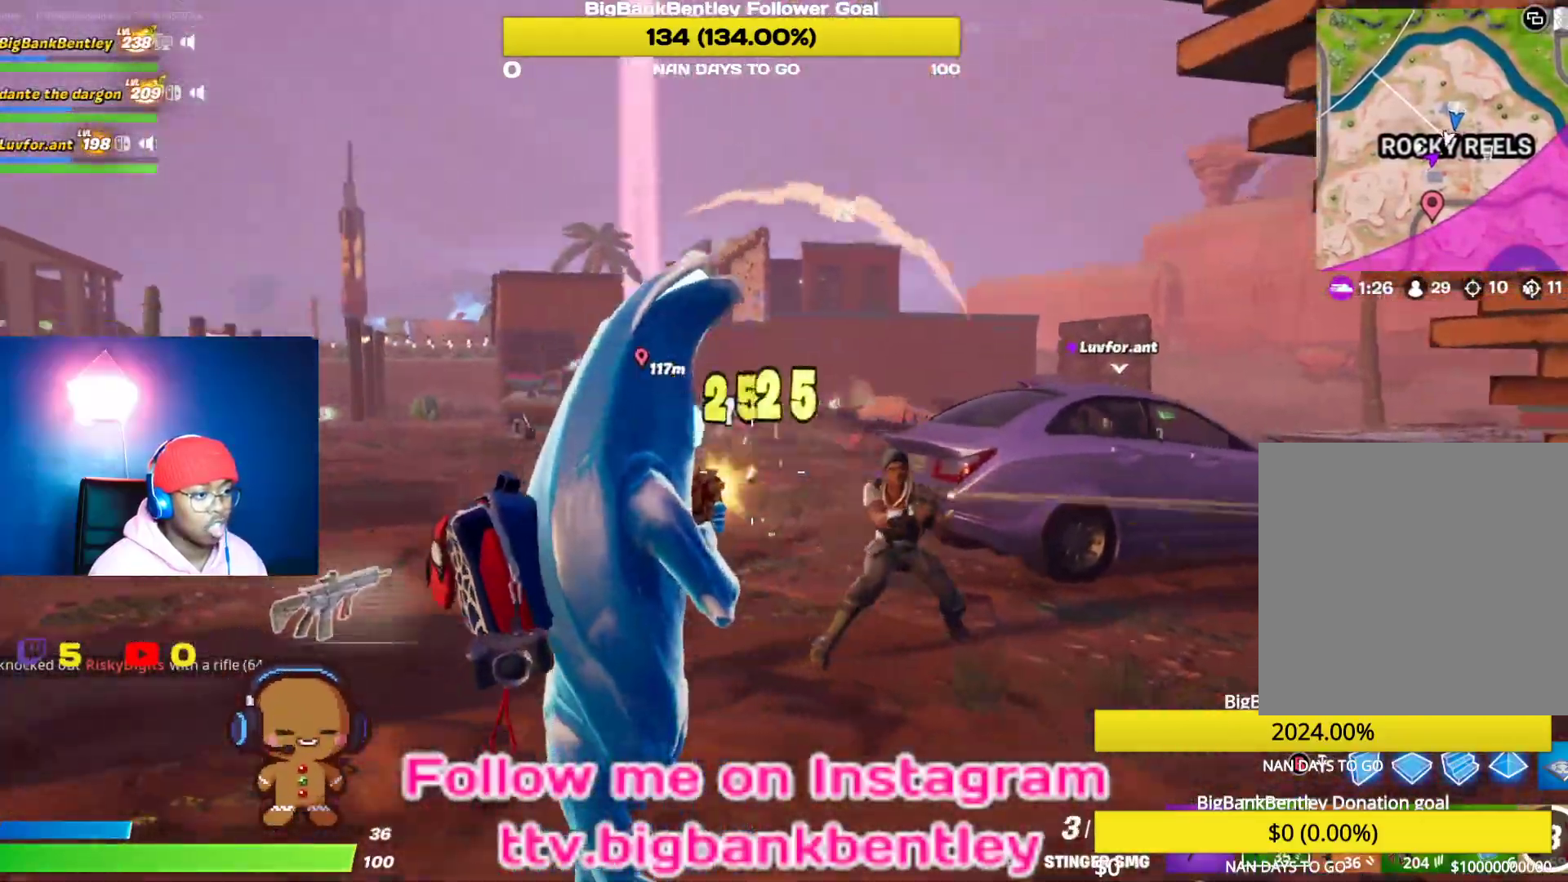
{"buttons": ["R2"], "left_stick": "left", "right_stick": "center", "events": [[17, "right_stick", "down-right"], [283, "right_stick", "up"], [350, "right_stick", "left"], [417, "right_stick", "center"]]}
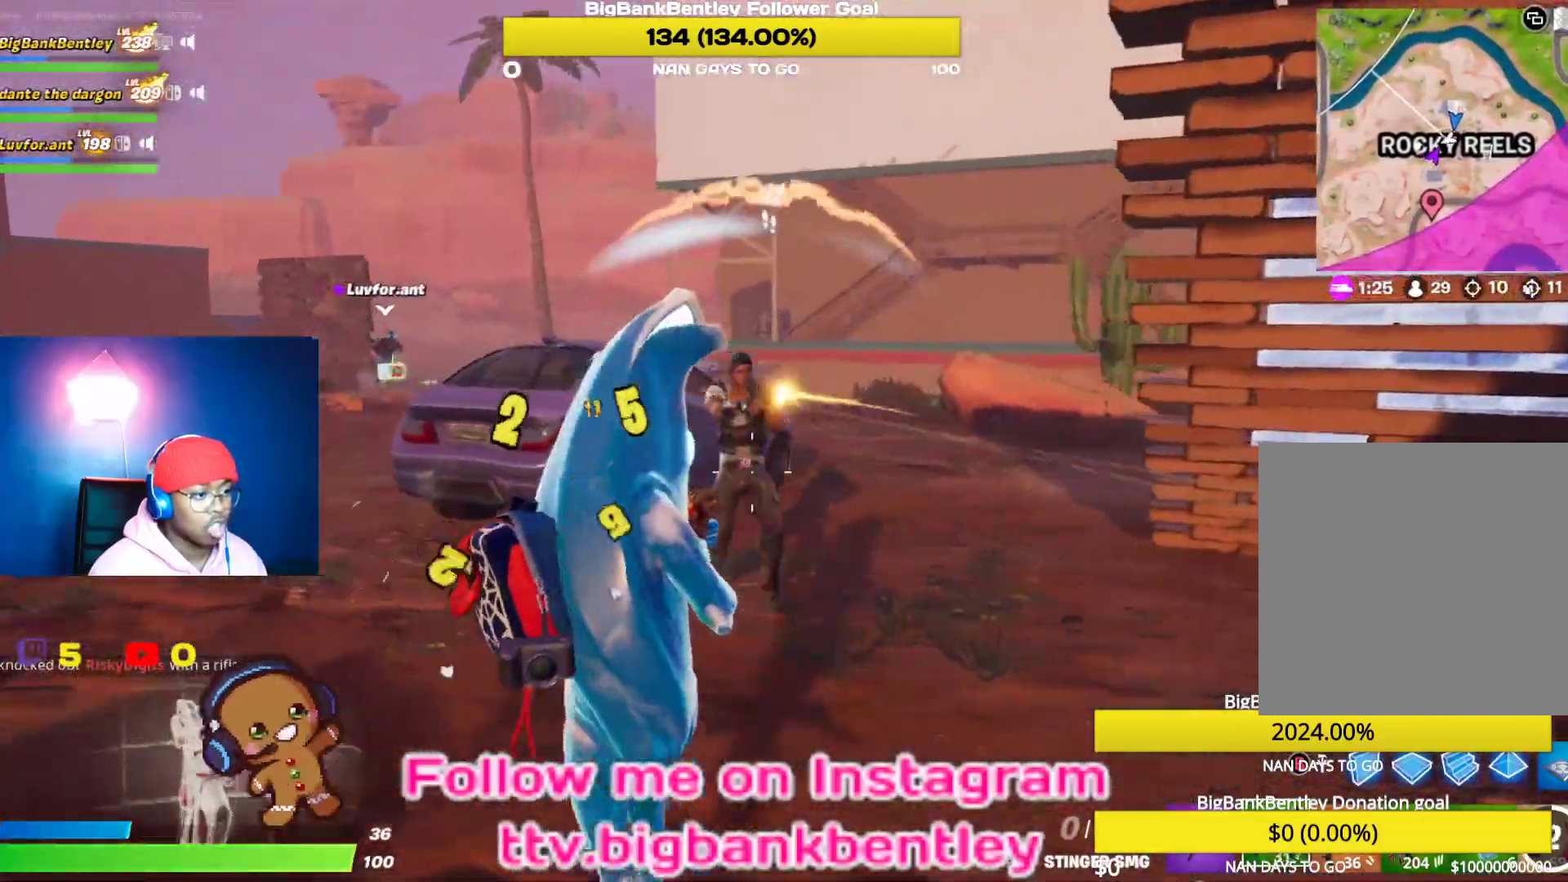
{"buttons": [], "left_stick": "down-right", "right_stick": "center", "events": [[67, "R2", "up"], [67, "right_stick", "right"], [133, "R1", "down"], [250, "R1", "up"], [367, "left_stick", "down"], [417, "left_stick", "down-right"], [450, "right_stick", "center"]]}
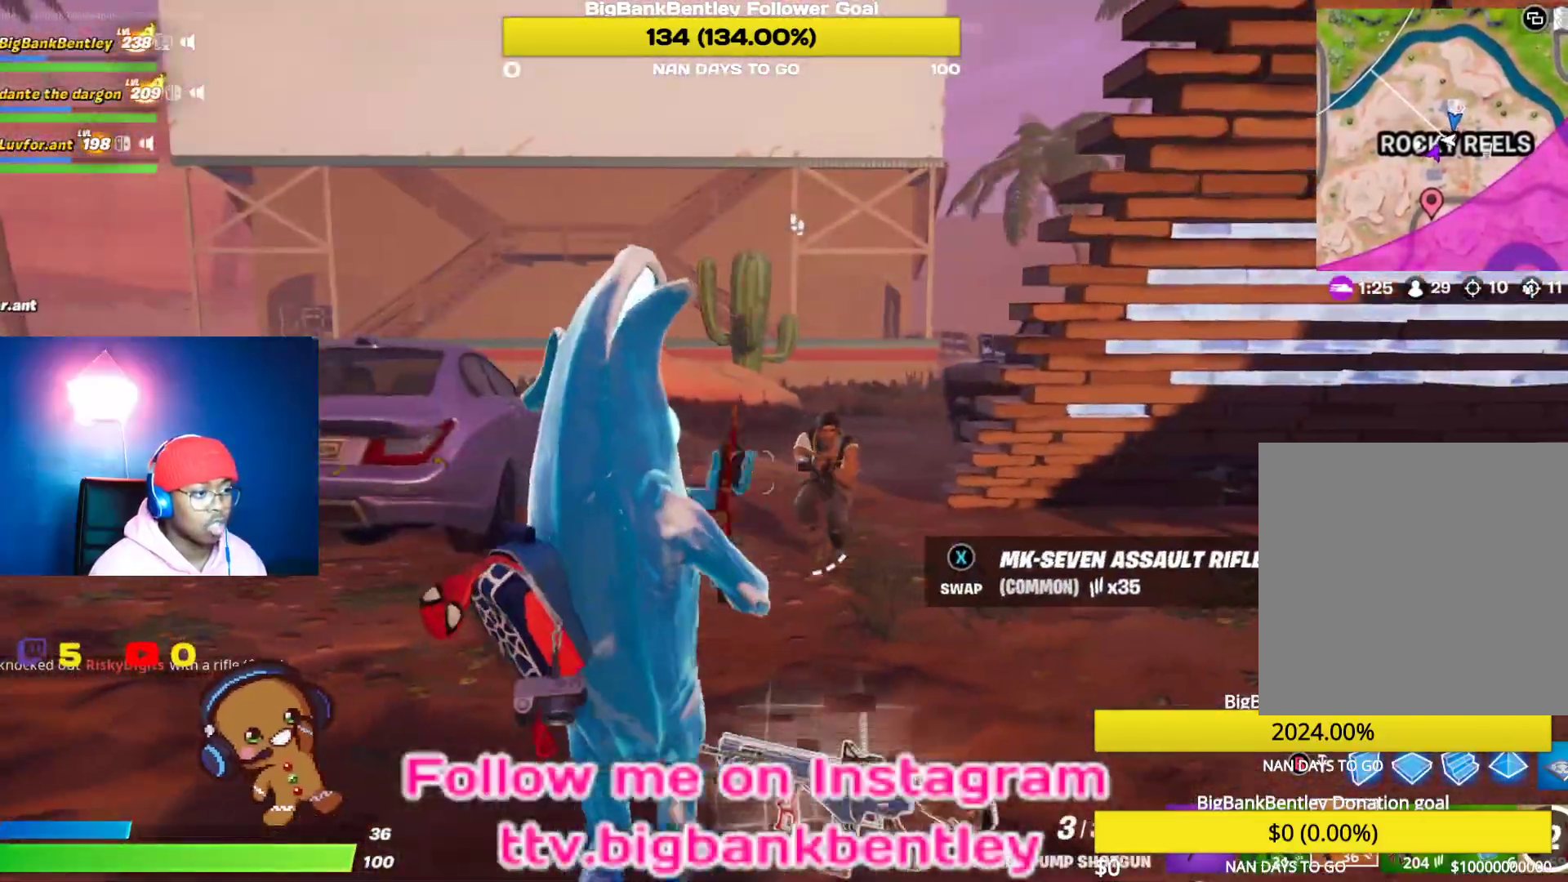
{"buttons": ["R1"], "left_stick": "up-right", "right_stick": "center", "events": [[67, "left_stick", "right"], [150, "right_stick", "up-right"], [283, "R2", "down"], [283, "left_stick", "up-right"], [317, "right_stick", "center"], [367, "R2", "up"], [483, "R1", "down"]]}
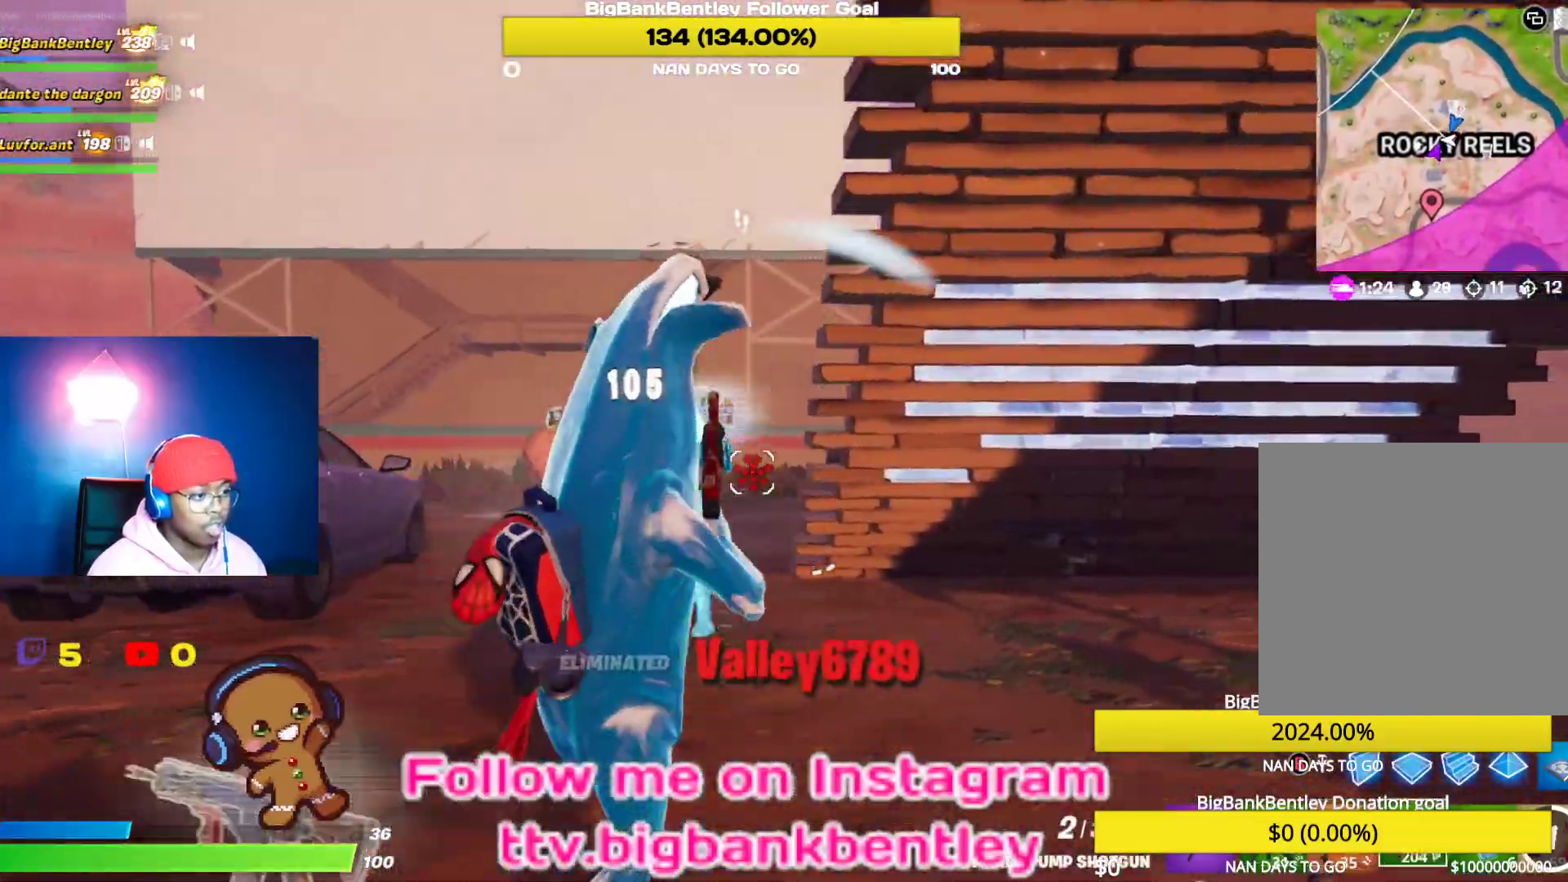
{"buttons": [], "left_stick": "up-left", "right_stick": "center", "events": [[50, "R1", "up"], [83, "right_stick", "down-left"], [233, "left_stick", "up-left"], [367, "right_stick", "center"]]}
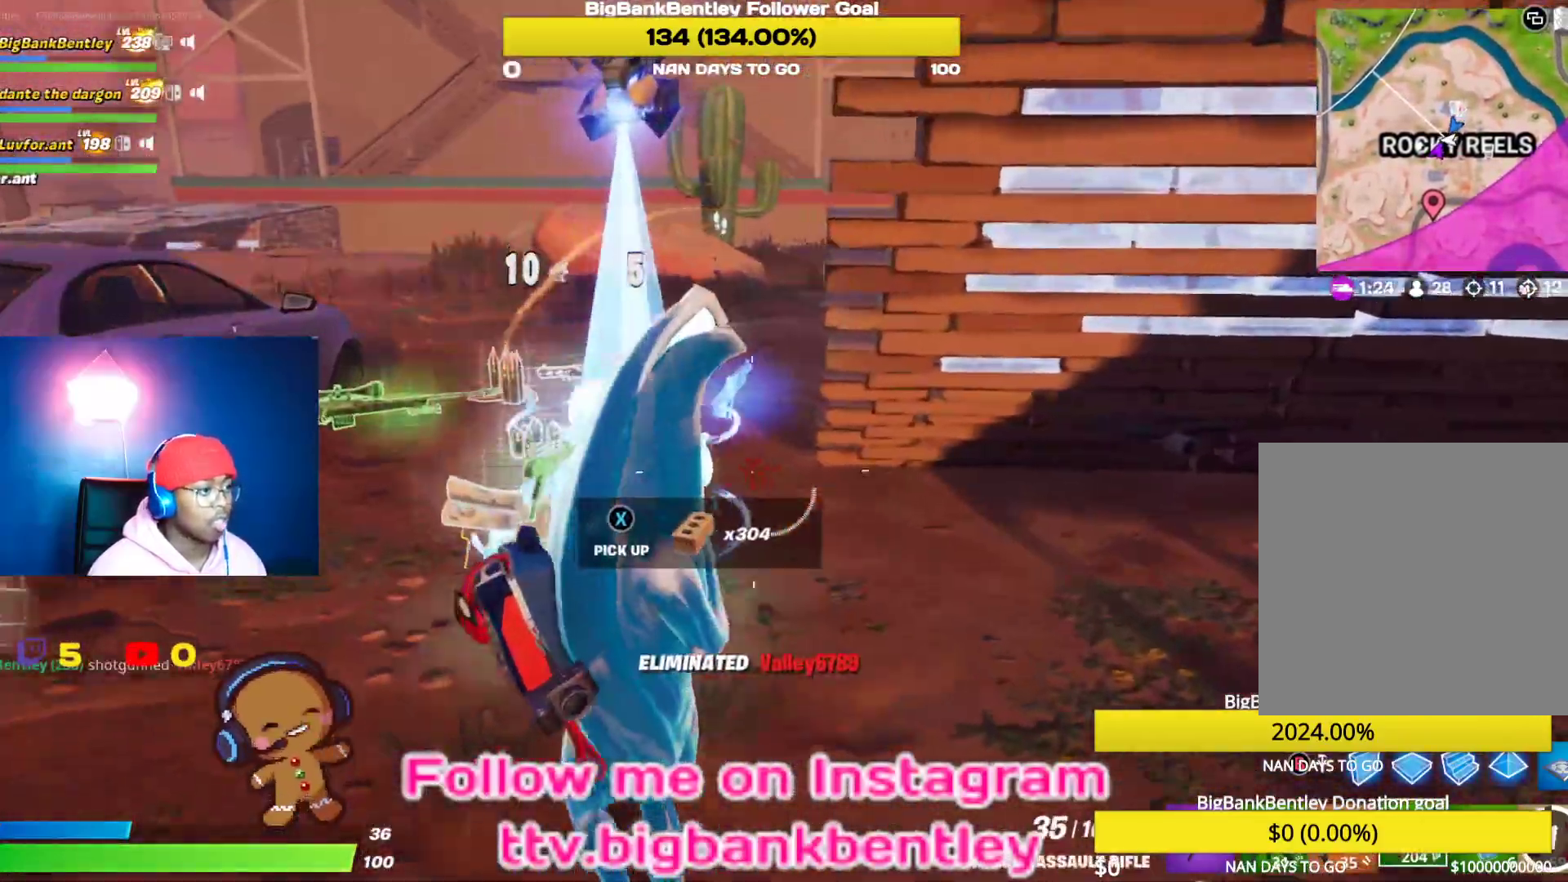
{"buttons": [], "left_stick": "up-left", "right_stick": "center", "events": [[50, "left_stick", "left"], [333, "left_stick", "up-left"]]}
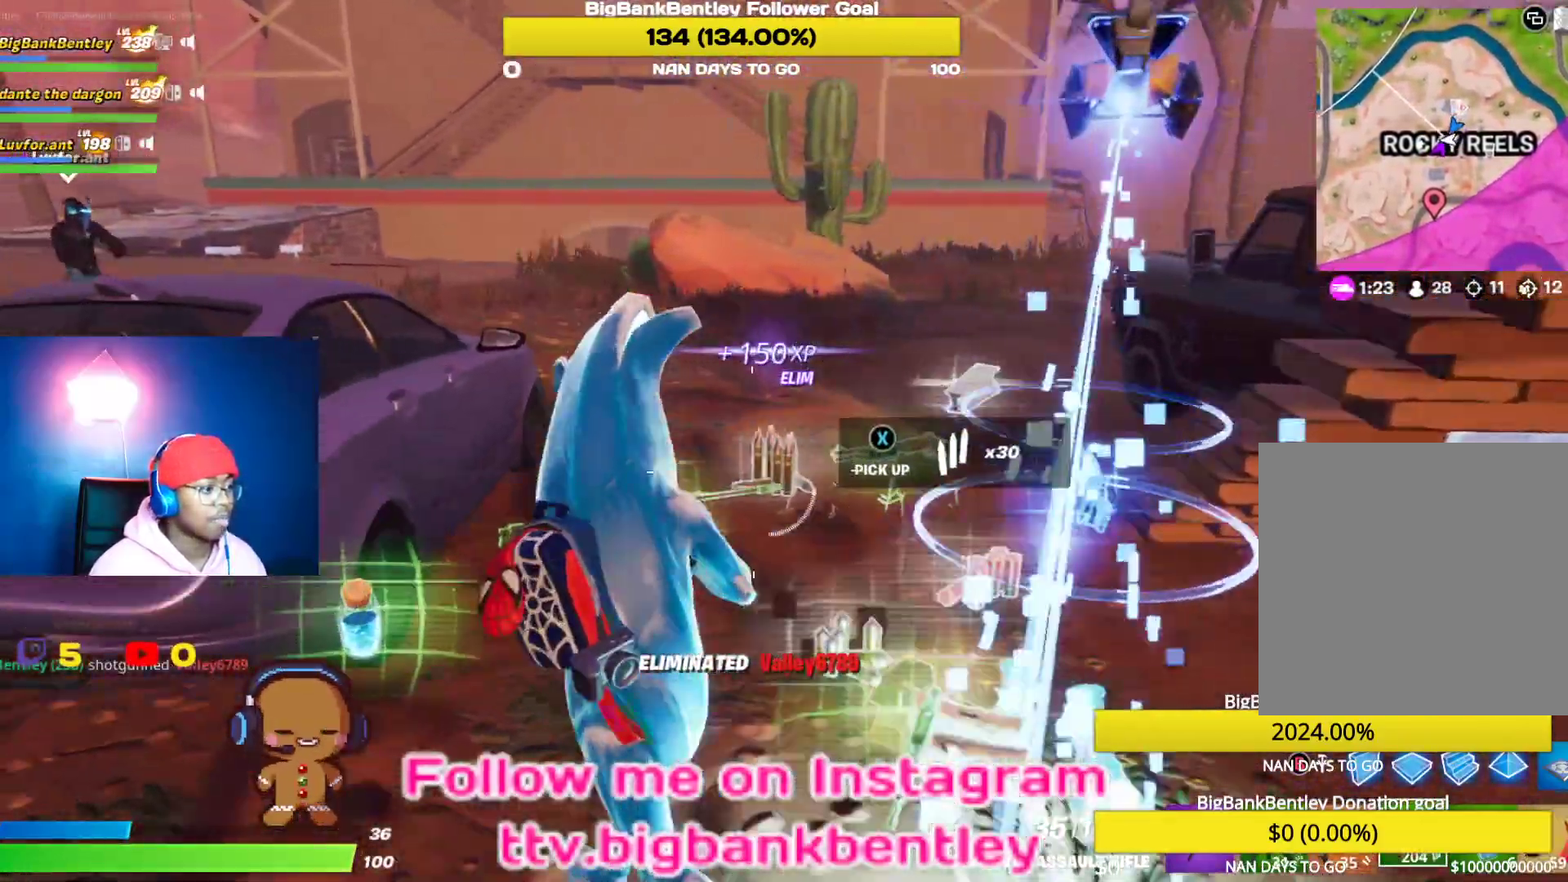
{"buttons": [], "left_stick": "down-right", "right_stick": "down-left", "events": [[167, "R1", "down"], [250, "left_stick", "up-right"], [267, "R1", "up"], [350, "left_stick", "right"], [350, "right_stick", "down-left"], [400, "R1", "down"], [483, "left_stick", "down-right"], [500, "R1", "up"]]}
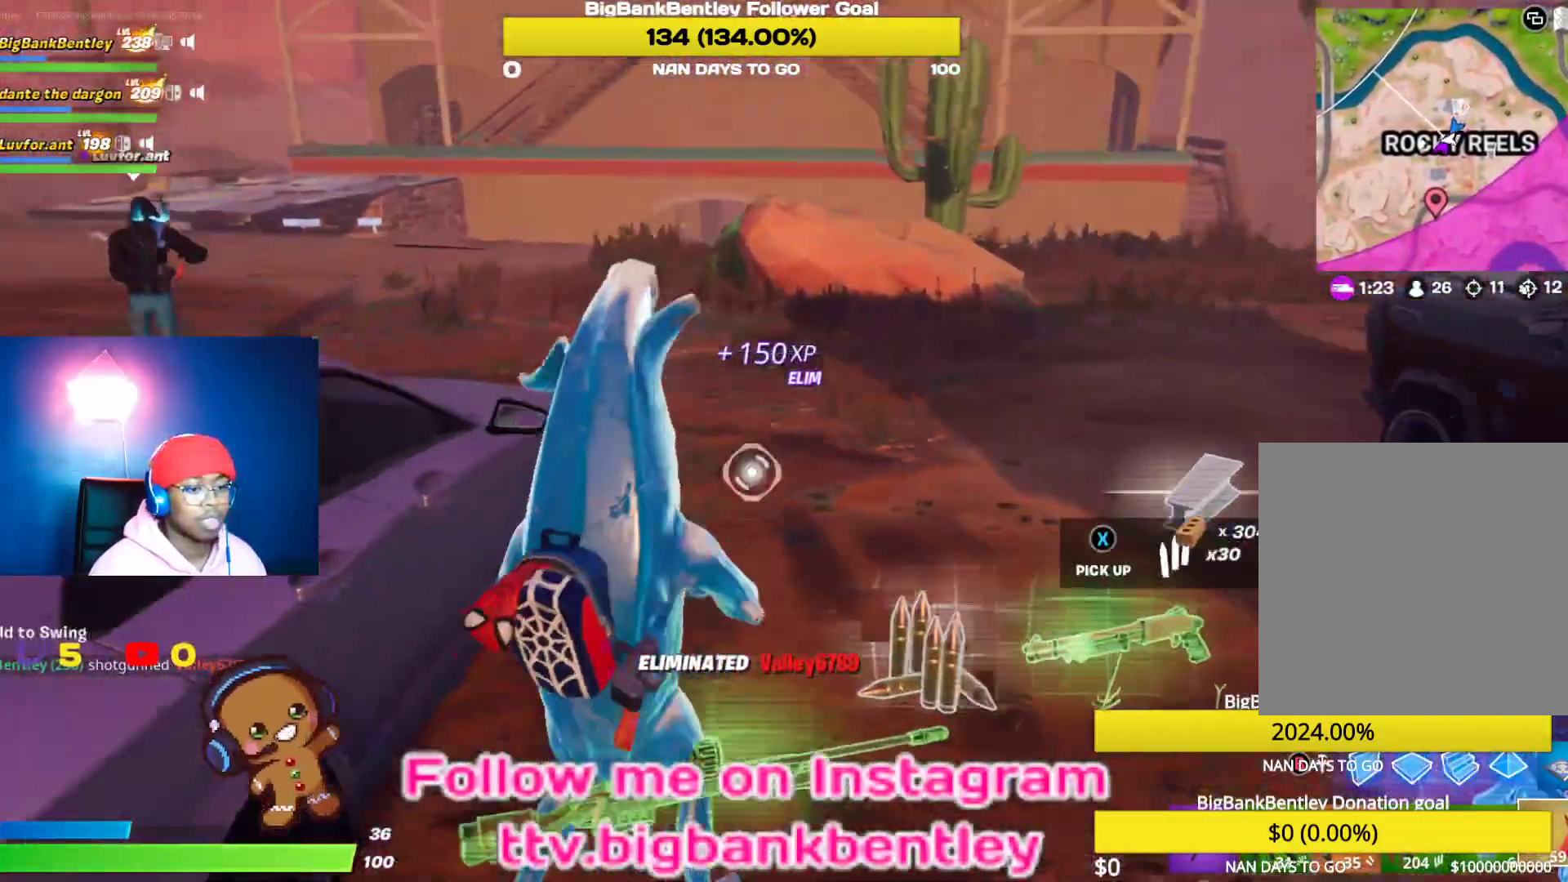
{"buttons": [], "left_stick": "down-right", "right_stick": "down-left", "events": [[267, "L1", "down"], [433, "L1", "up"]]}
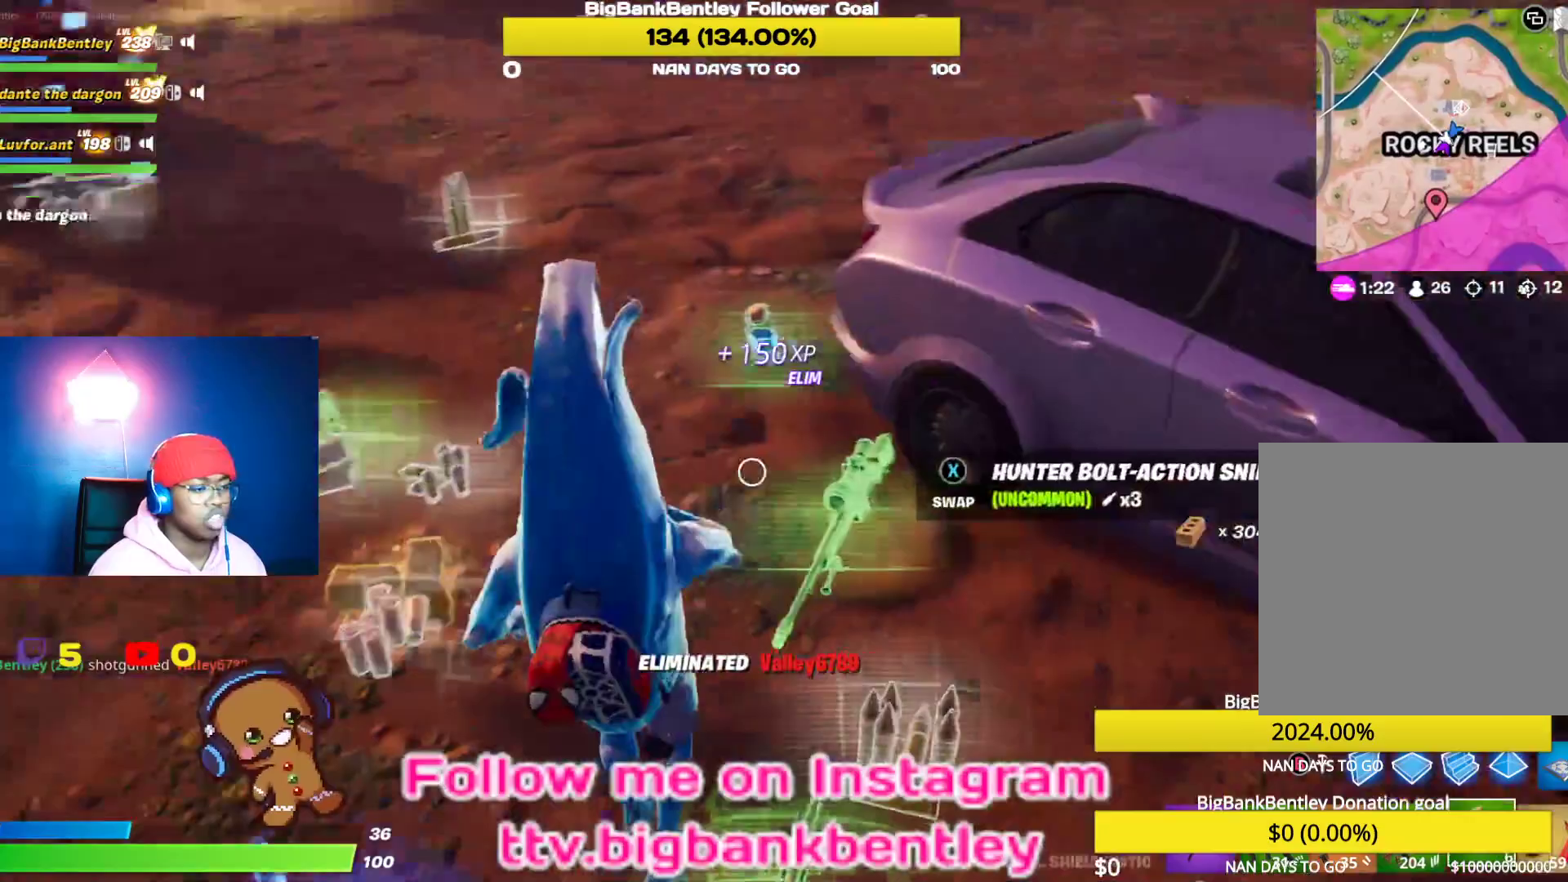
{"buttons": [], "left_stick": "center", "right_stick": "left", "events": [[117, "R2", "down"], [117, "right_stick", "left"], [250, "R2", "up"], [283, "left_stick", "center"], [317, "R2", "down"], [467, "R2", "up"]]}
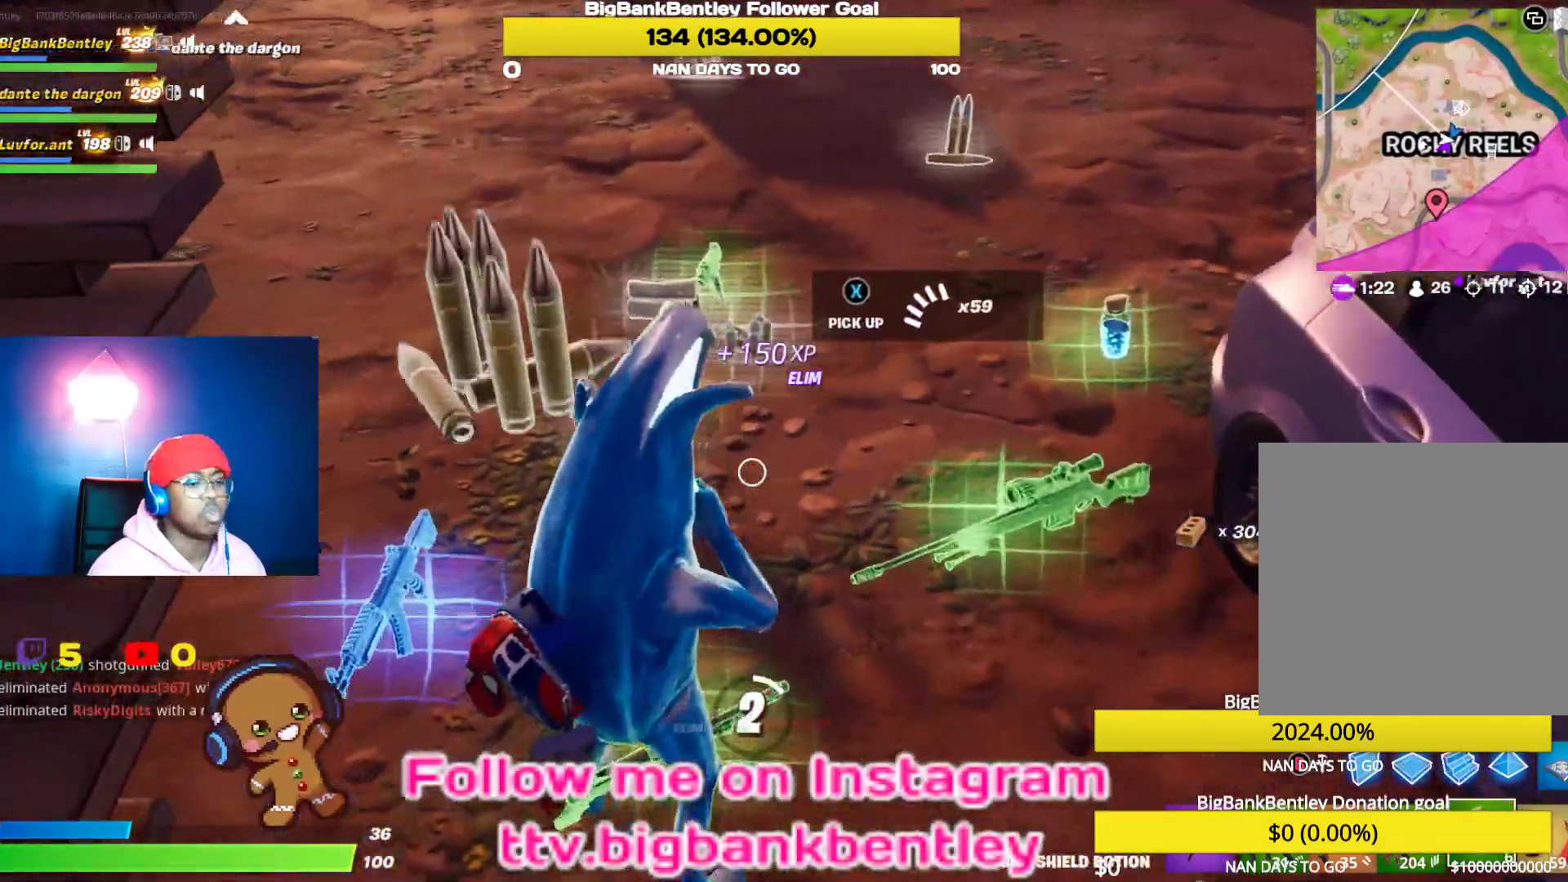
{"buttons": [], "left_stick": "center", "right_stick": "left", "events": [[17, "R2", "down"], [167, "R2", "up"], [283, "right_stick", "center"], [400, "right_stick", "left"]]}
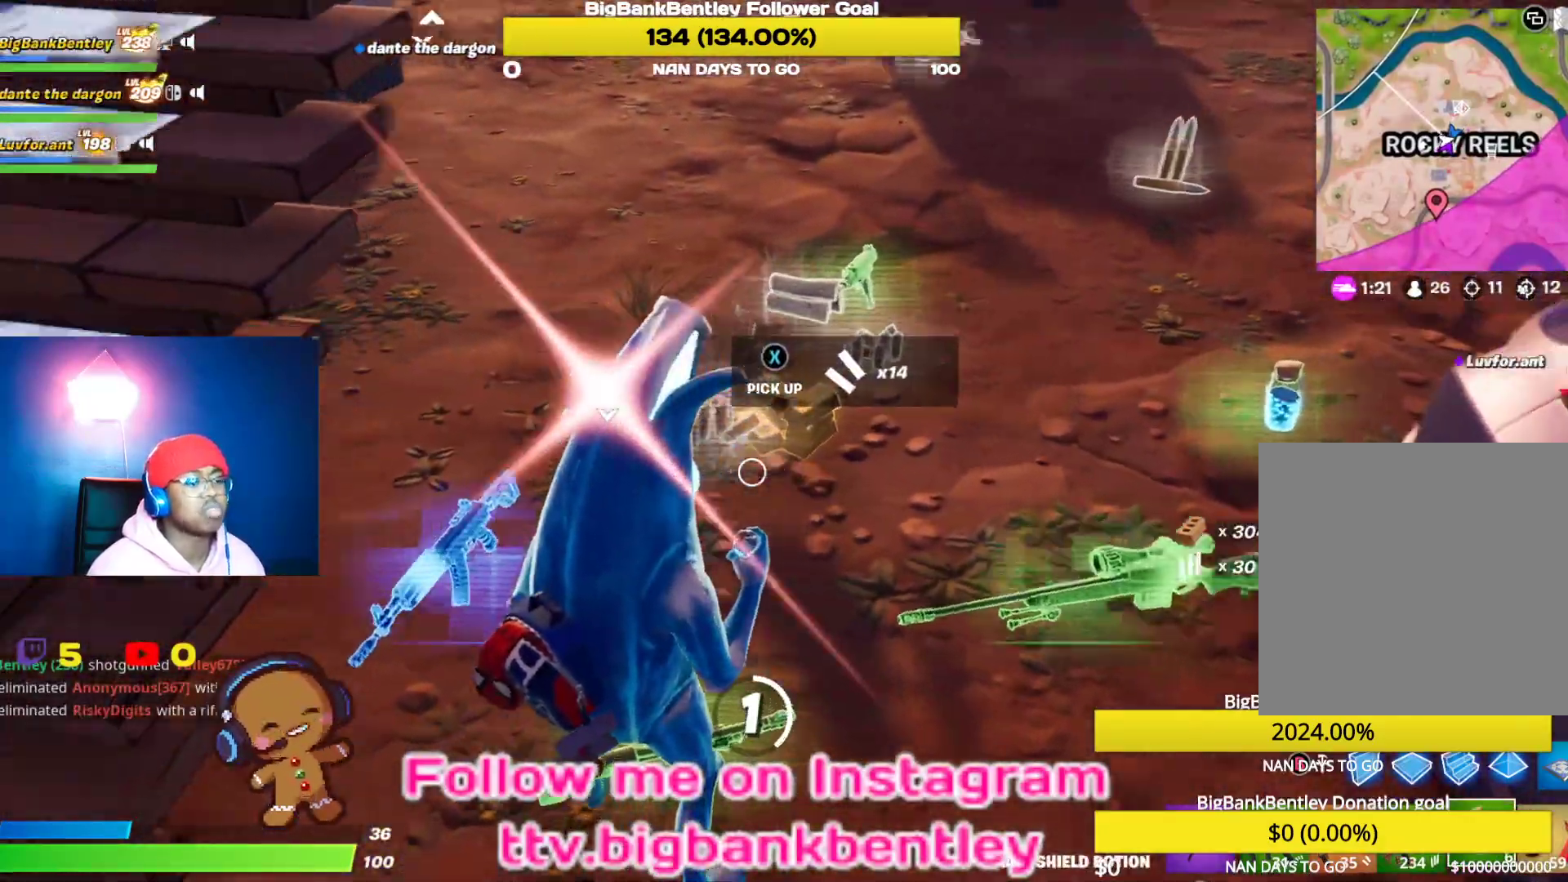
{"buttons": [], "left_stick": "center", "right_stick": "center", "events": [[483, "right_stick", "center"]]}
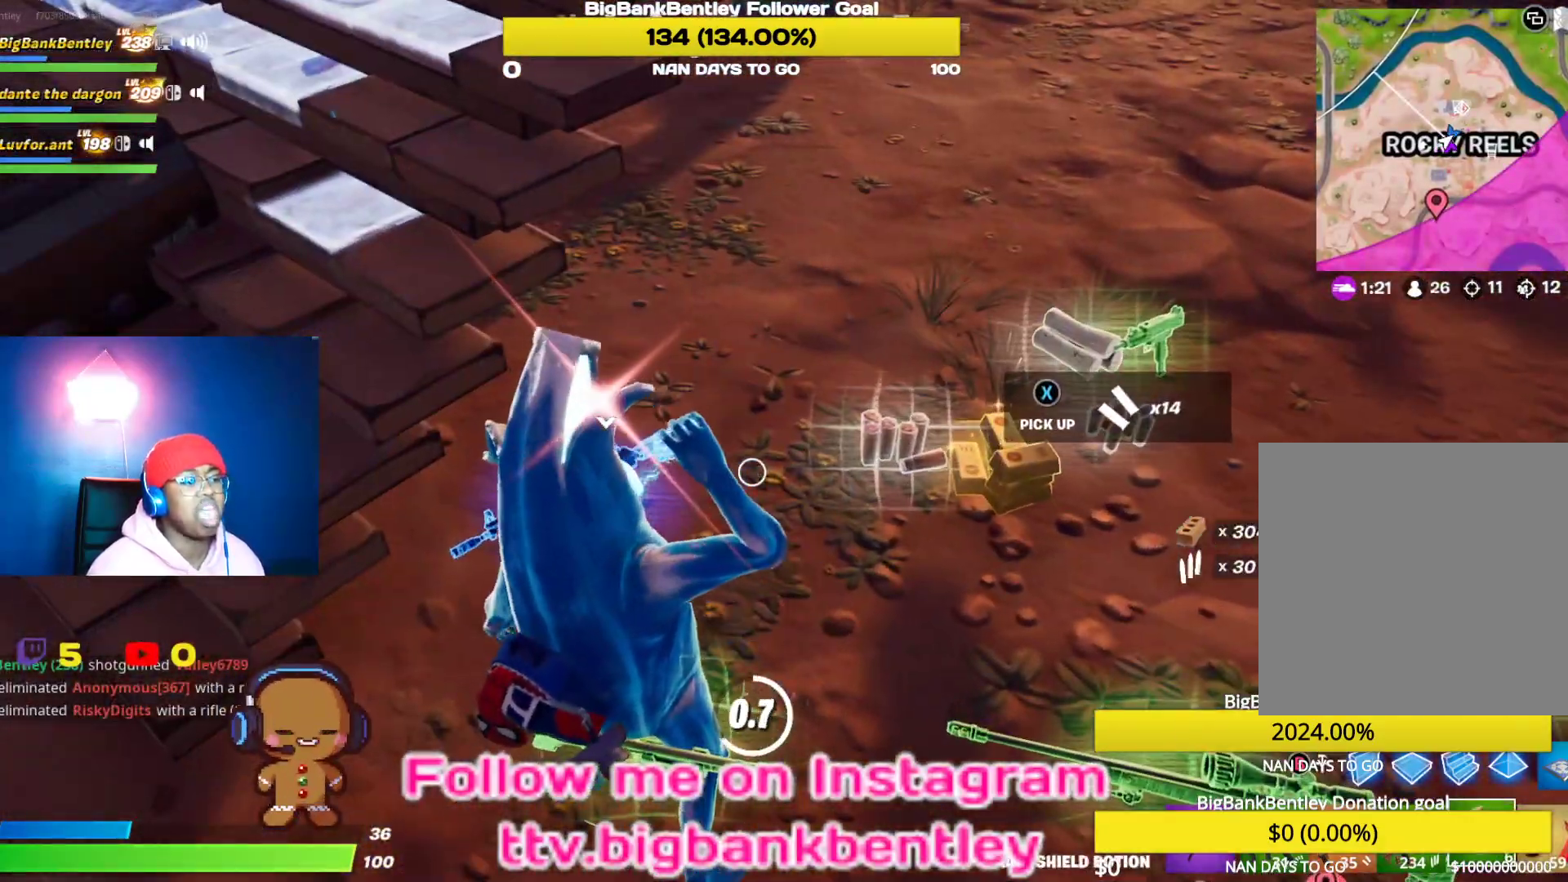
{"buttons": [], "left_stick": "center", "right_stick": "center", "events": [[50, "right_stick", "right"], [500, "right_stick", "center"]]}
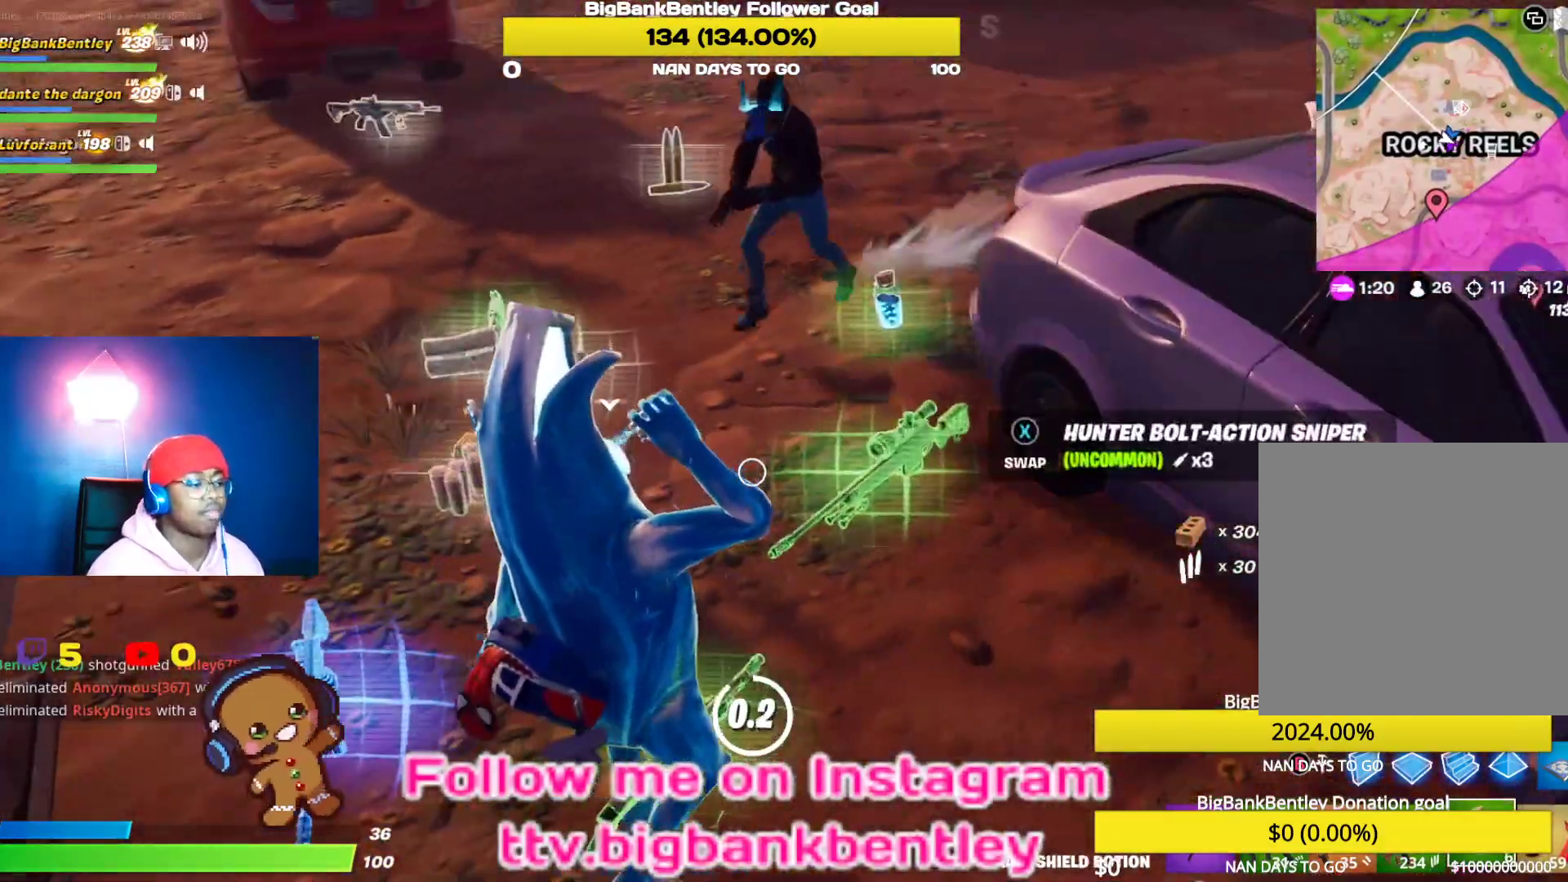
{"buttons": [], "left_stick": "up", "right_stick": "center", "events": [[83, "left_stick", "up"]]}
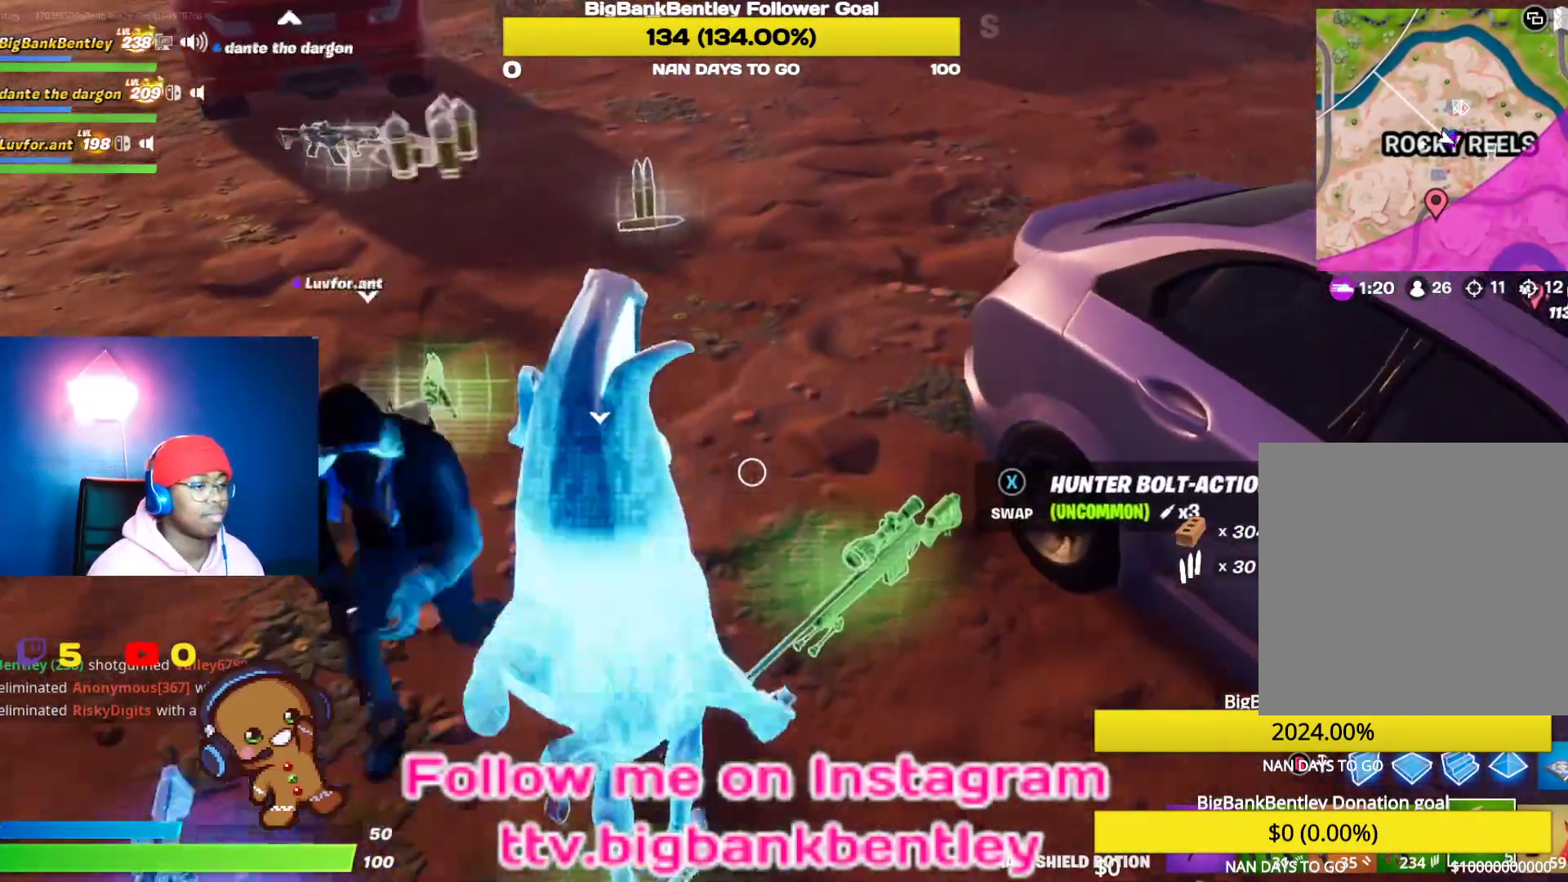
{"buttons": ["R1"], "left_stick": "up-left", "right_stick": "left", "events": [[233, "right_stick", "left"], [333, "left_stick", "up-left"], [500, "R1", "down"]]}